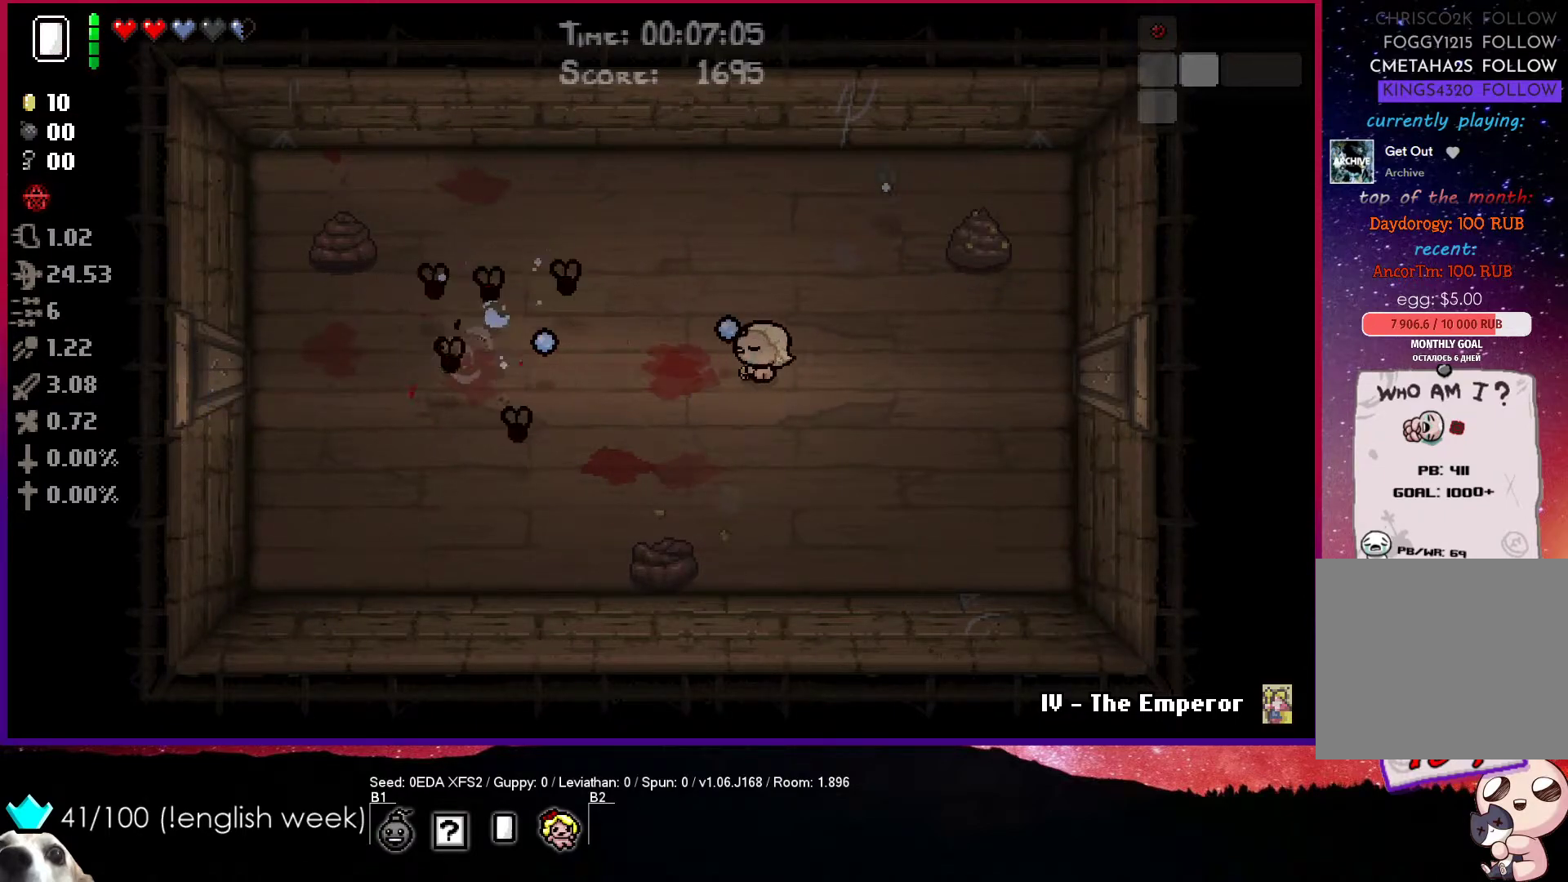
Gameplay with a controller (PlayStation layout); each line is a JSON object with the inputs held at the frame after it. "events" lists button and stick changes between this image and that frame as [ms after this image, input, new state], when the widget could be followed in between. Not read: right_stick.
{"buttons": ["SQUARE"], "left_stick": "up-right", "events": [[67, "left_stick", "center"], [467, "left_stick", "up-right"]]}
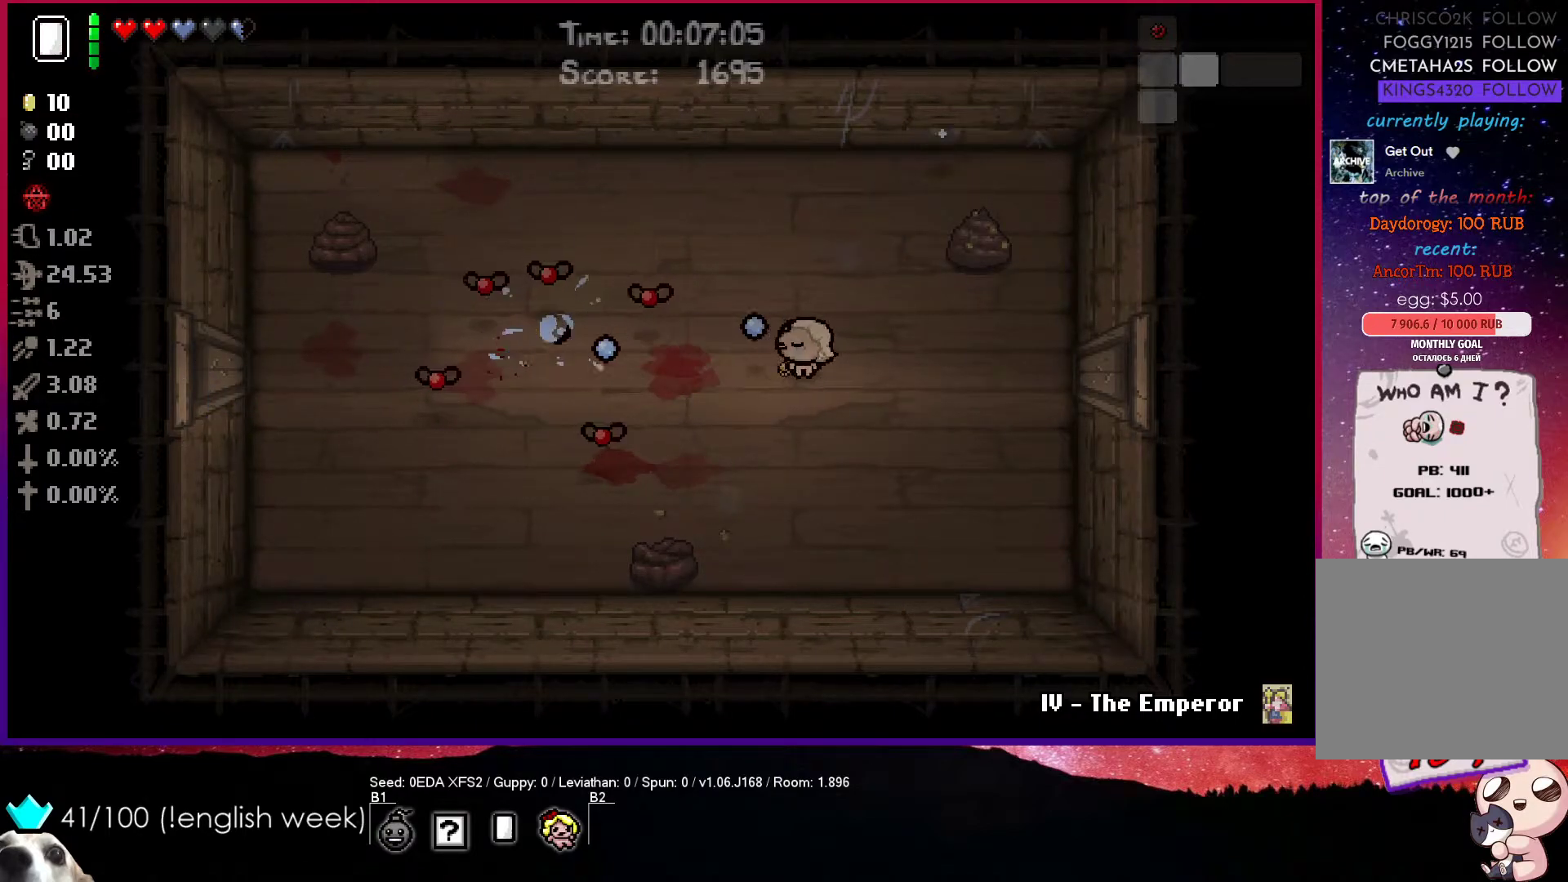
{"buttons": ["SQUARE"], "left_stick": "up-left", "events": [[150, "left_stick", "center"], [483, "left_stick", "up-left"]]}
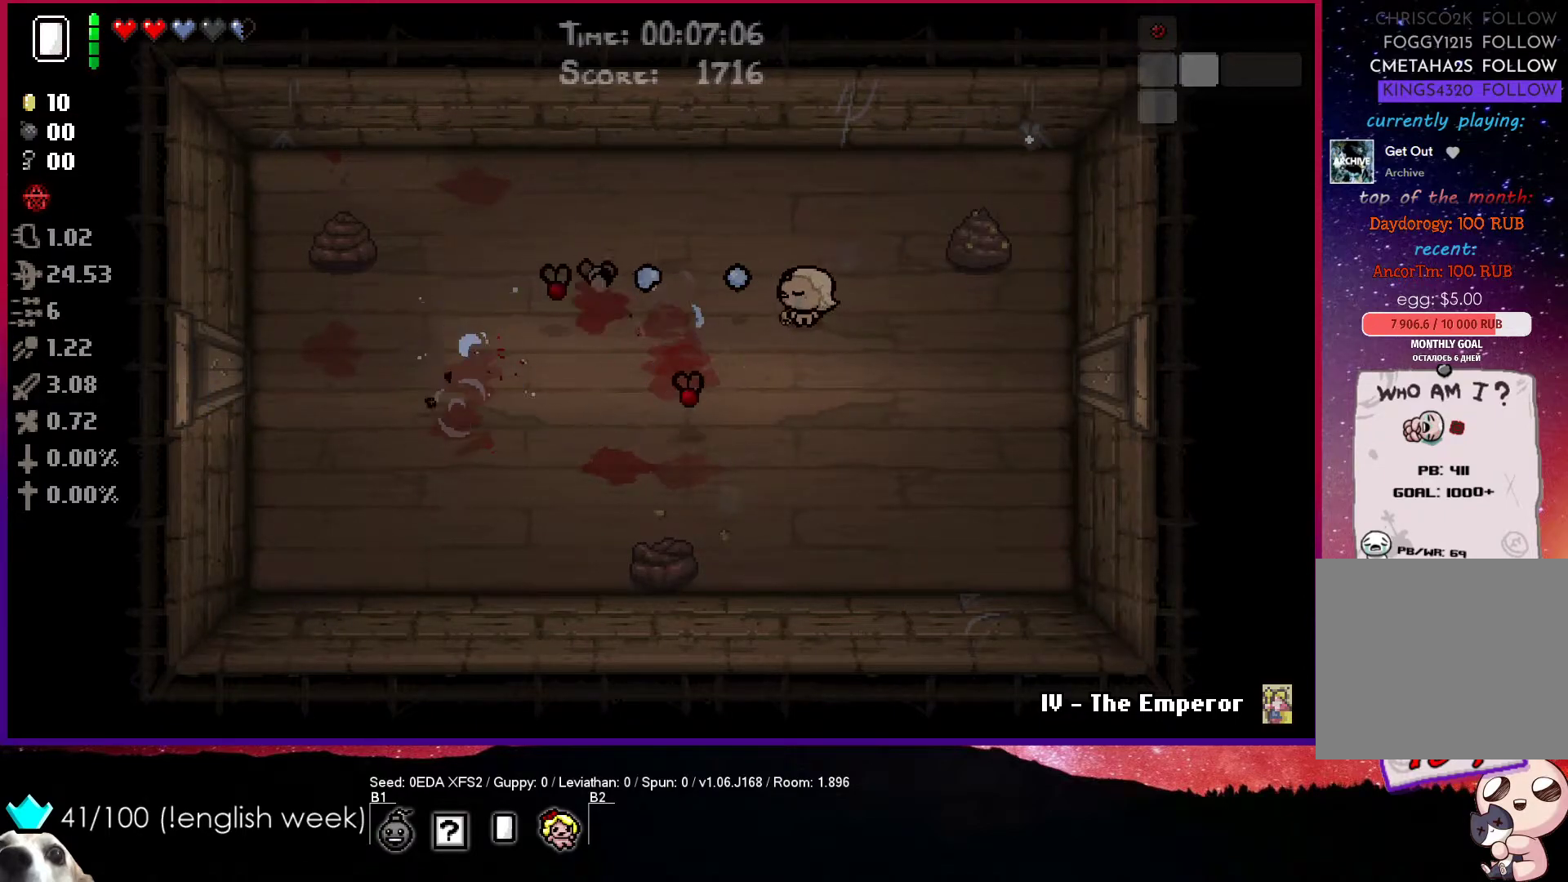
{"buttons": ["CROSS"], "left_stick": "up", "events": [[283, "CROSS", "down"], [333, "SQUARE", "up"], [383, "left_stick", "up"]]}
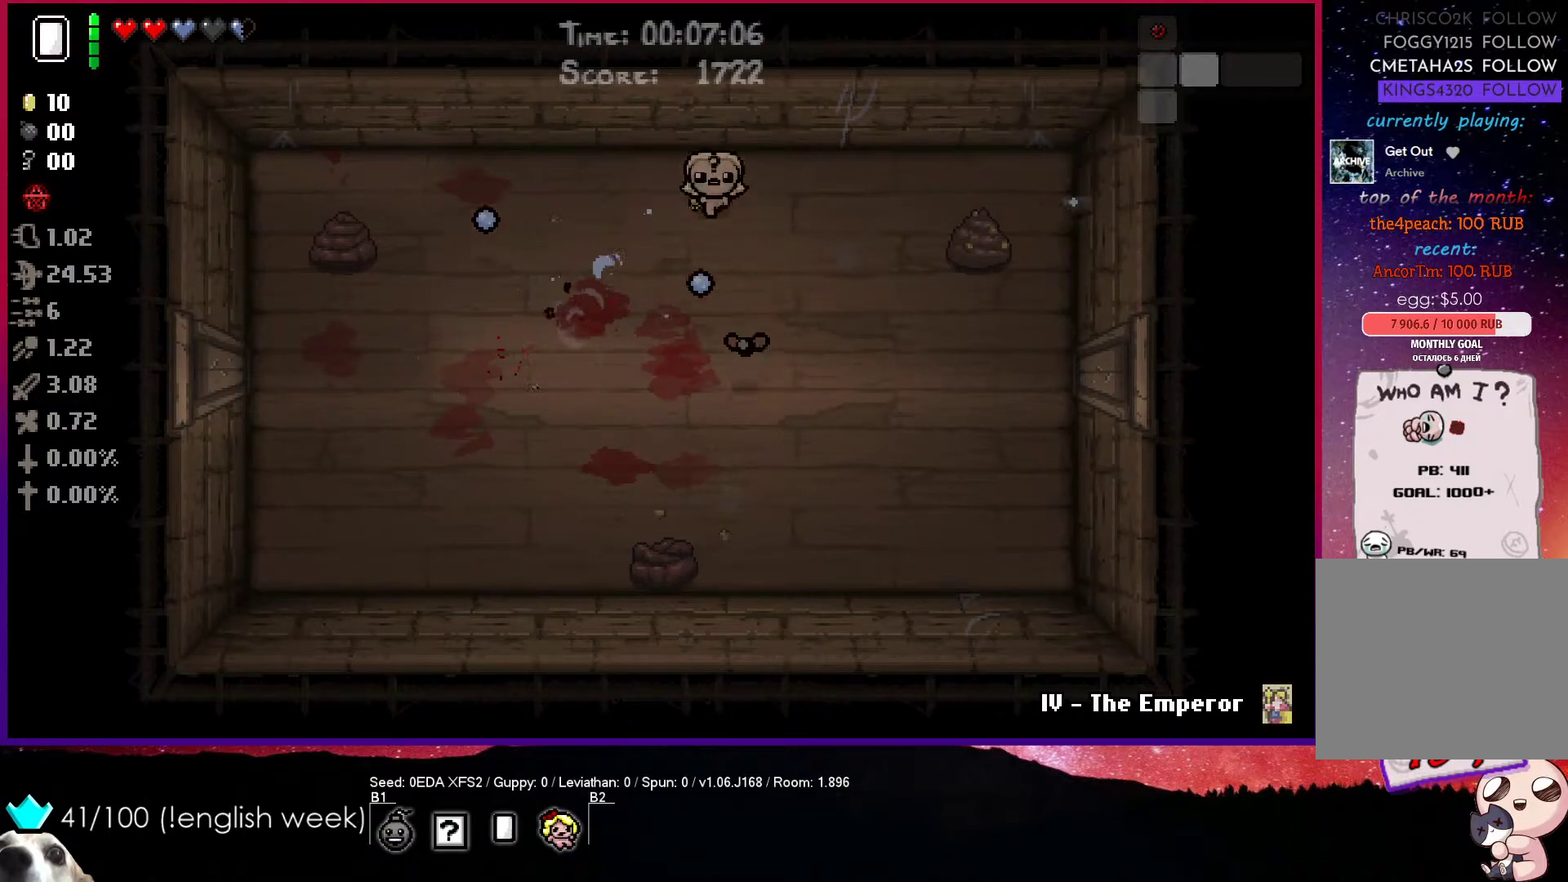
{"buttons": ["CROSS"], "left_stick": "center", "events": [[33, "left_stick", "up-right"], [200, "left_stick", "center"]]}
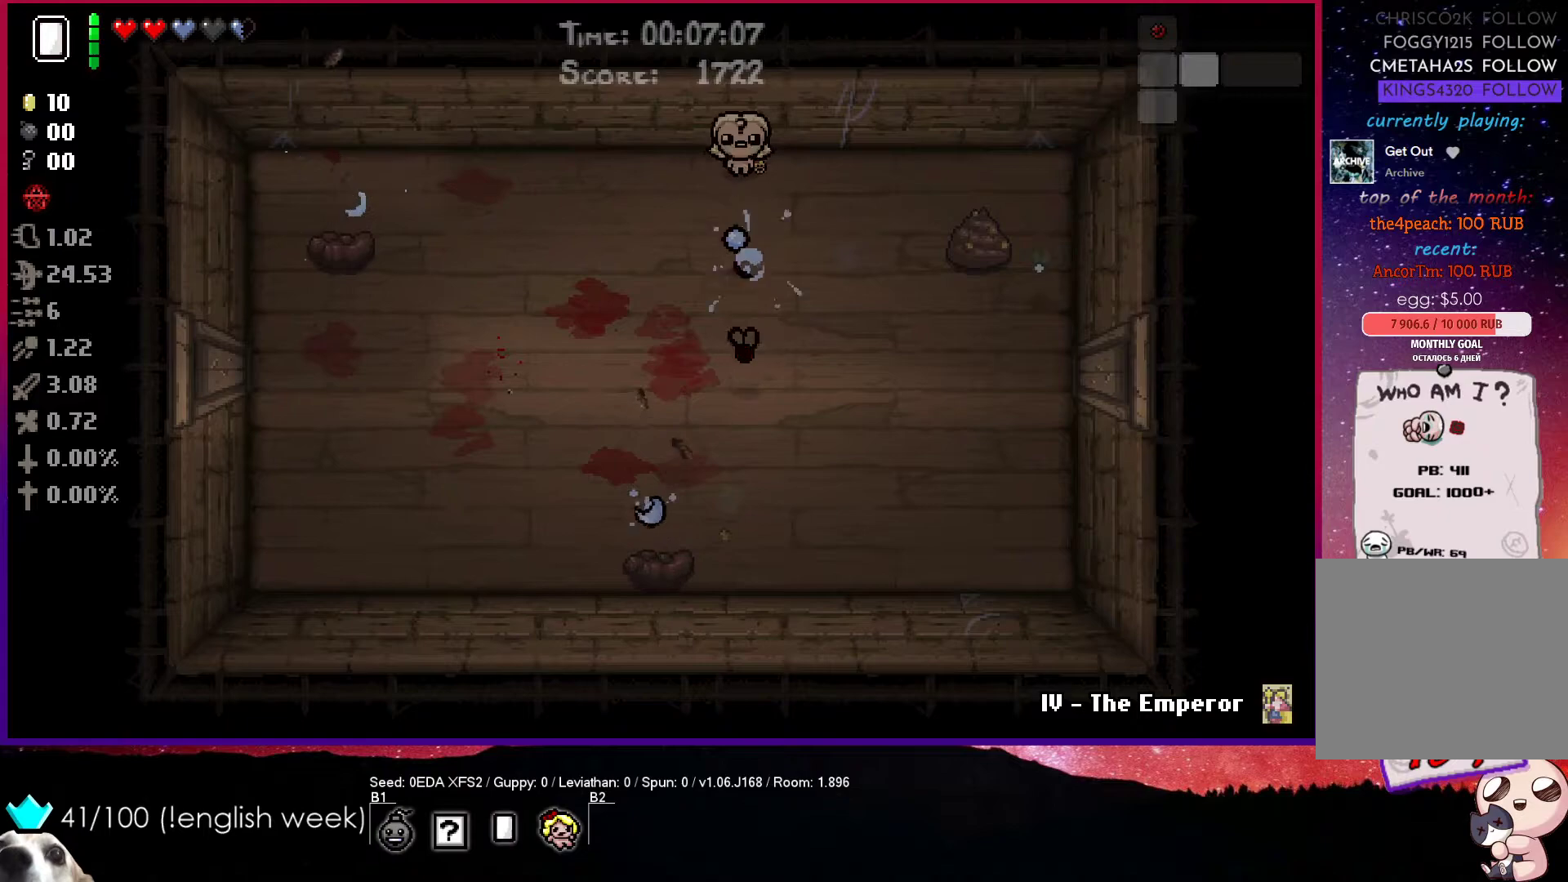
{"buttons": [], "left_stick": "left", "events": [[150, "left_stick", "down-left"], [317, "left_stick", "center"], [417, "CROSS", "up"], [417, "left_stick", "left"]]}
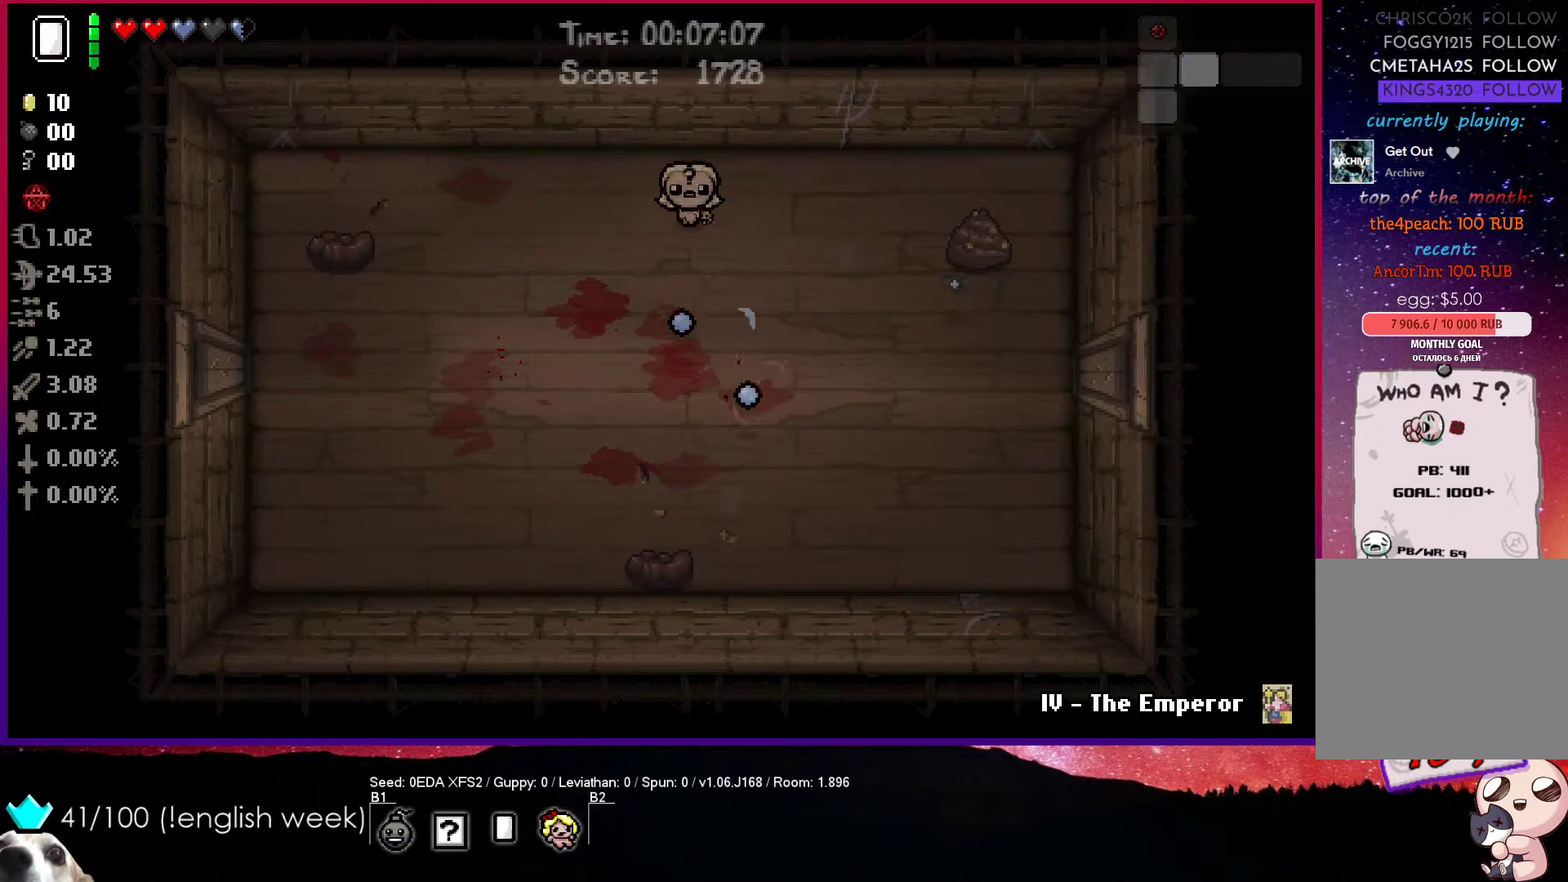
{"buttons": ["SQUARE"], "left_stick": "left", "events": [[67, "left_stick", "down-left"], [83, "SQUARE", "down"], [250, "left_stick", "left"]]}
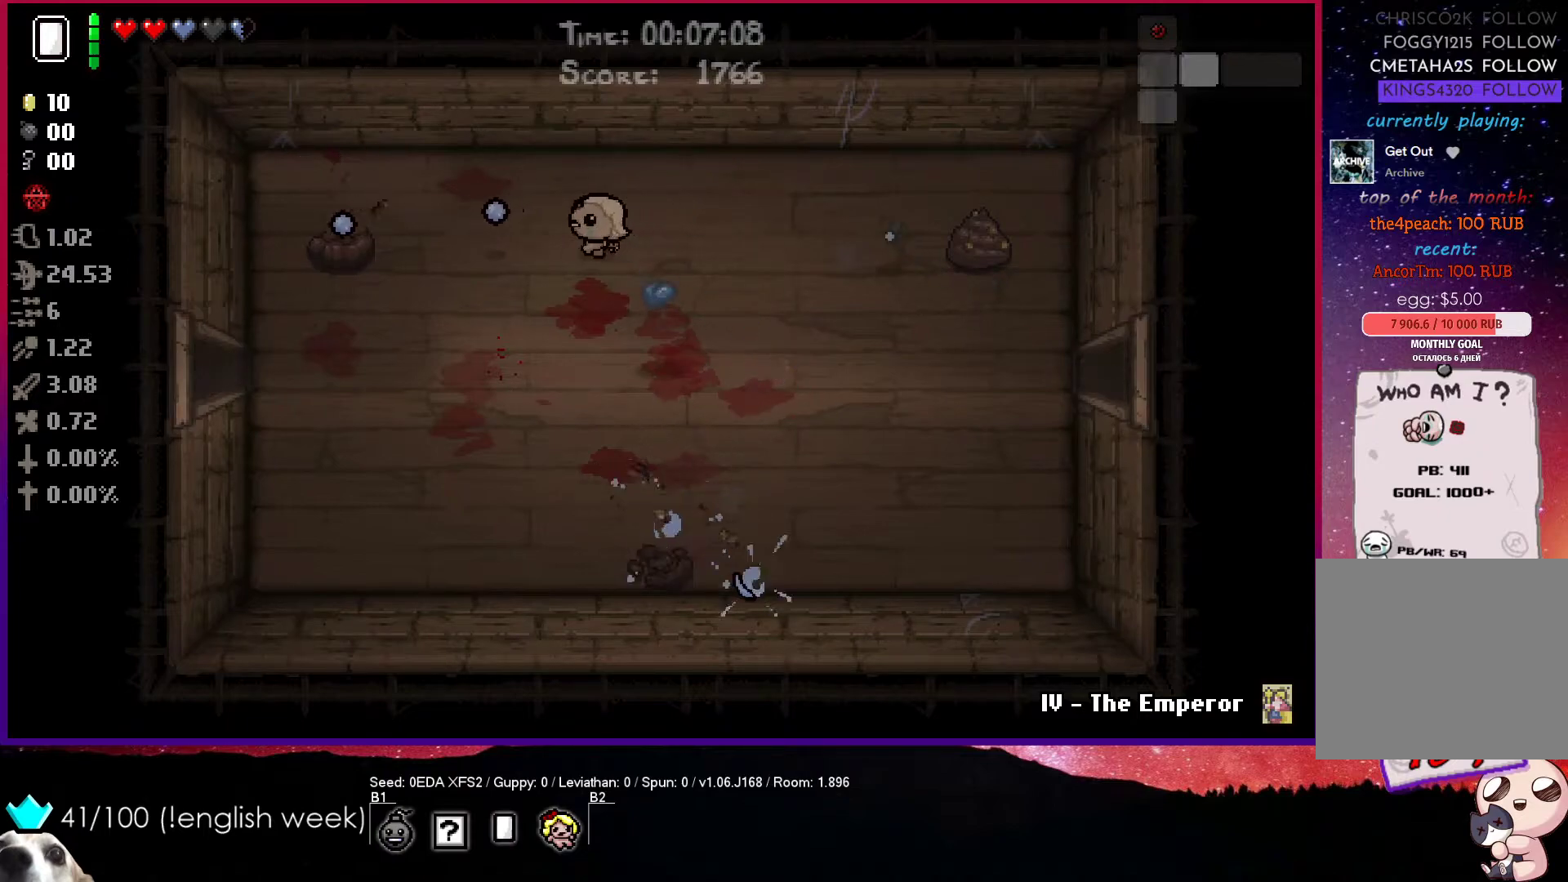
{"buttons": ["CIRCLE"], "left_stick": "right", "events": [[17, "left_stick", "center"], [117, "left_stick", "right"], [133, "SQUARE", "up"], [267, "CIRCLE", "down"]]}
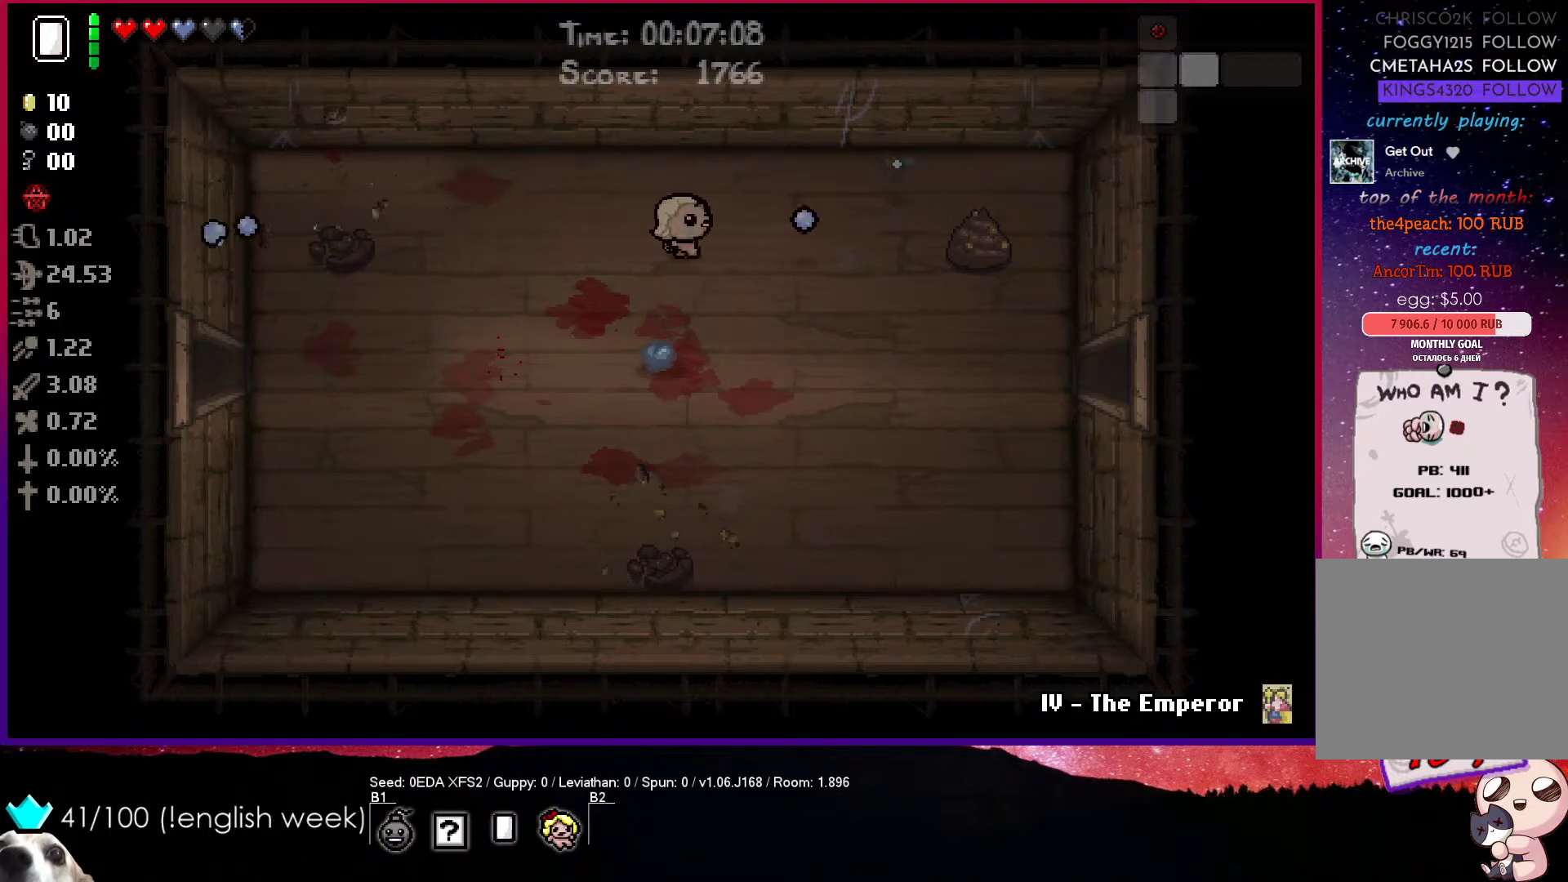
{"buttons": ["CIRCLE"], "left_stick": "center", "events": [[417, "left_stick", "center"]]}
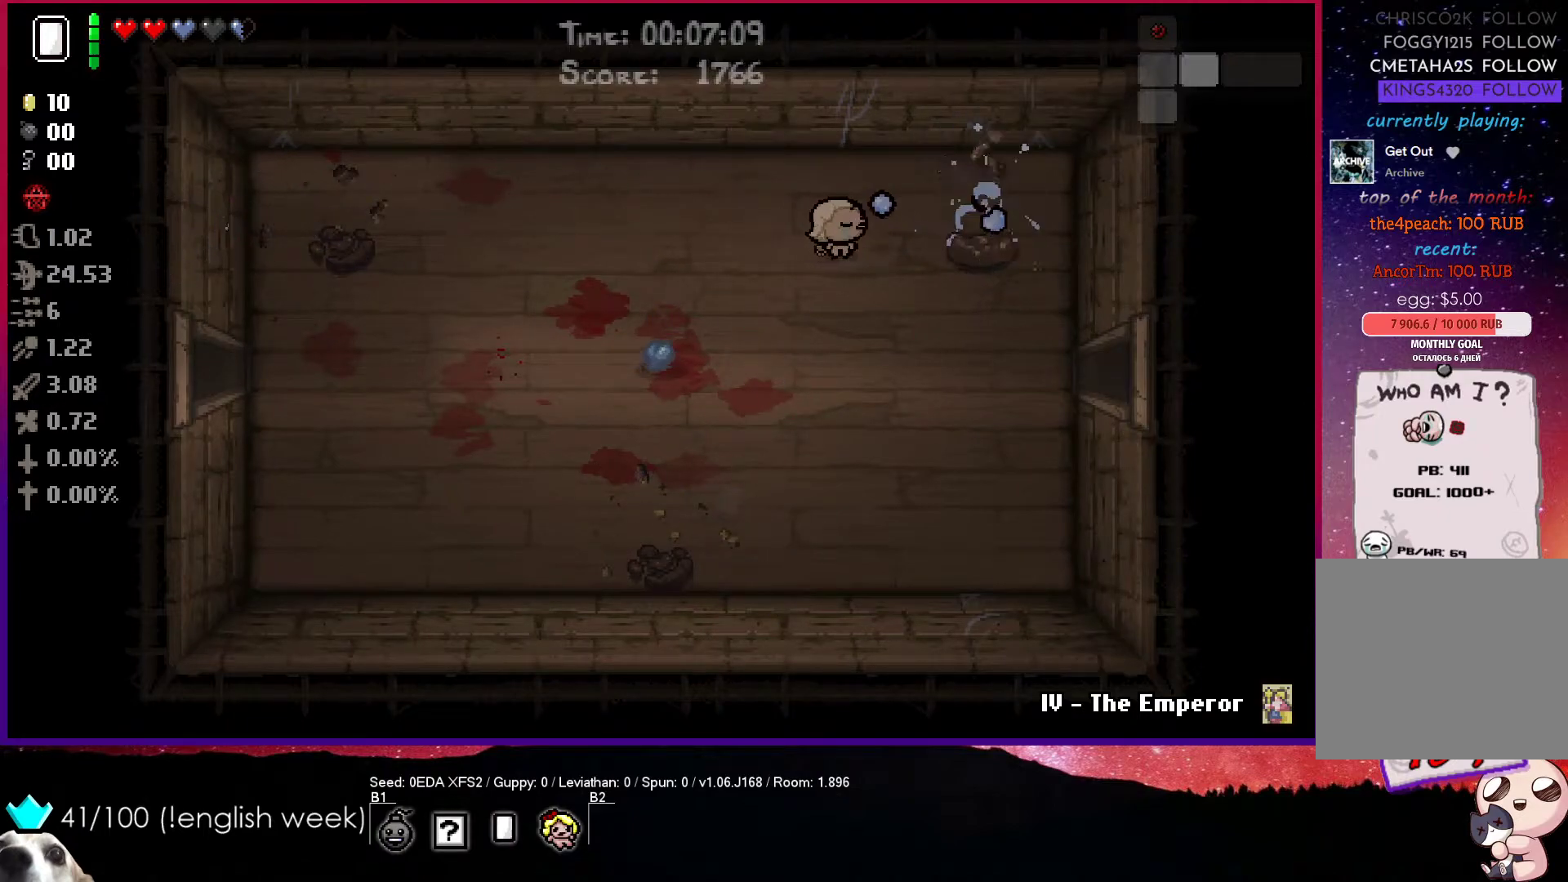
{"buttons": ["CIRCLE"], "left_stick": "right", "events": [[17, "left_stick", "up"], [183, "left_stick", "center"], [467, "left_stick", "right"]]}
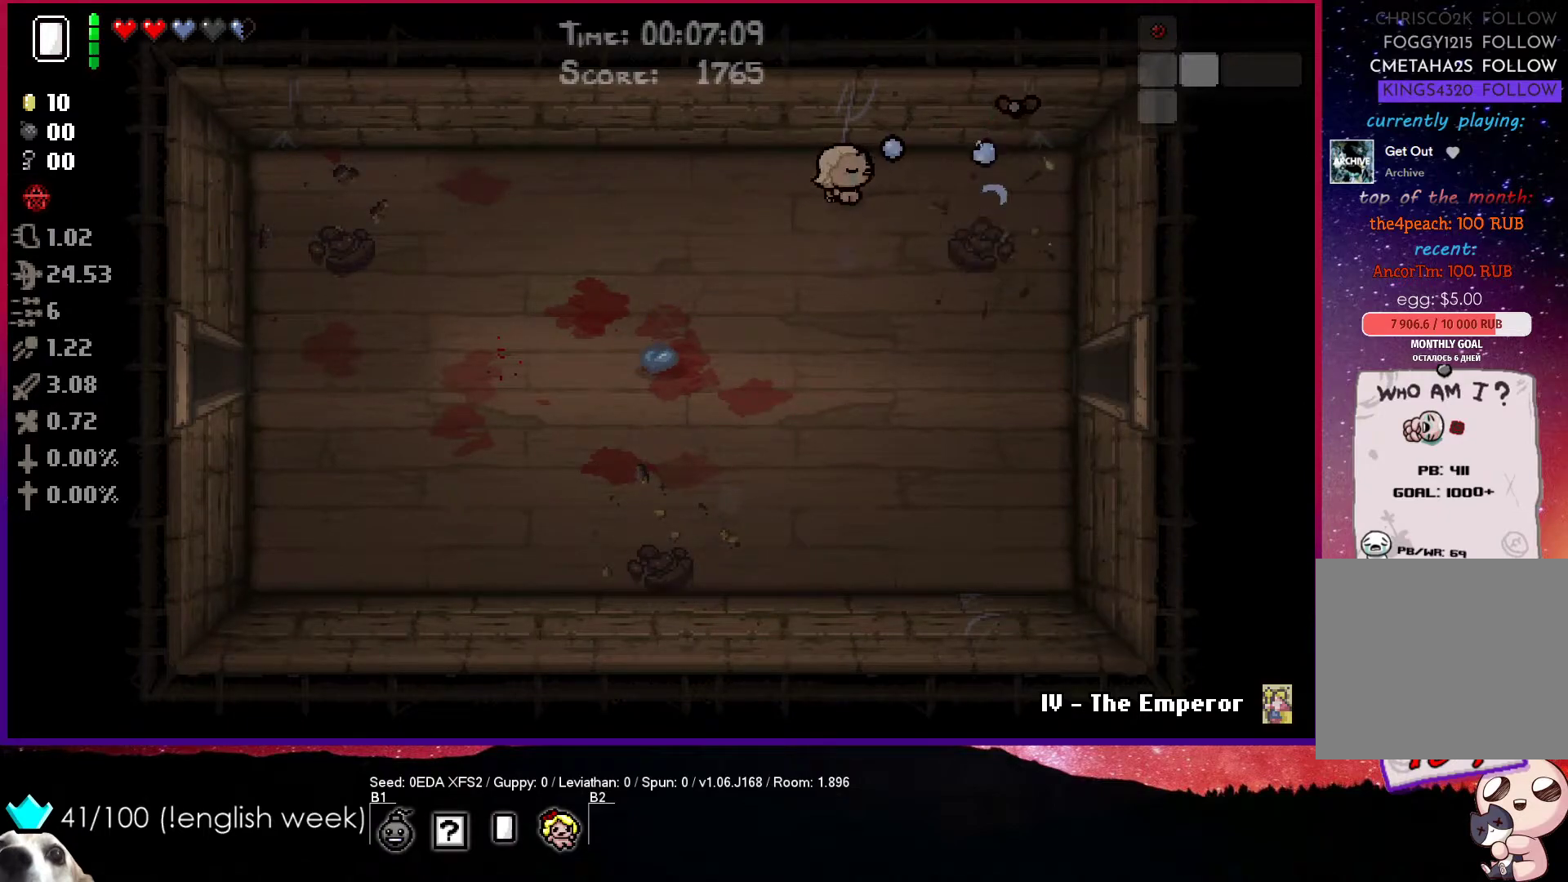
{"buttons": ["CIRCLE"], "left_stick": "up-left", "events": [[67, "left_stick", "center"], [450, "left_stick", "up-left"]]}
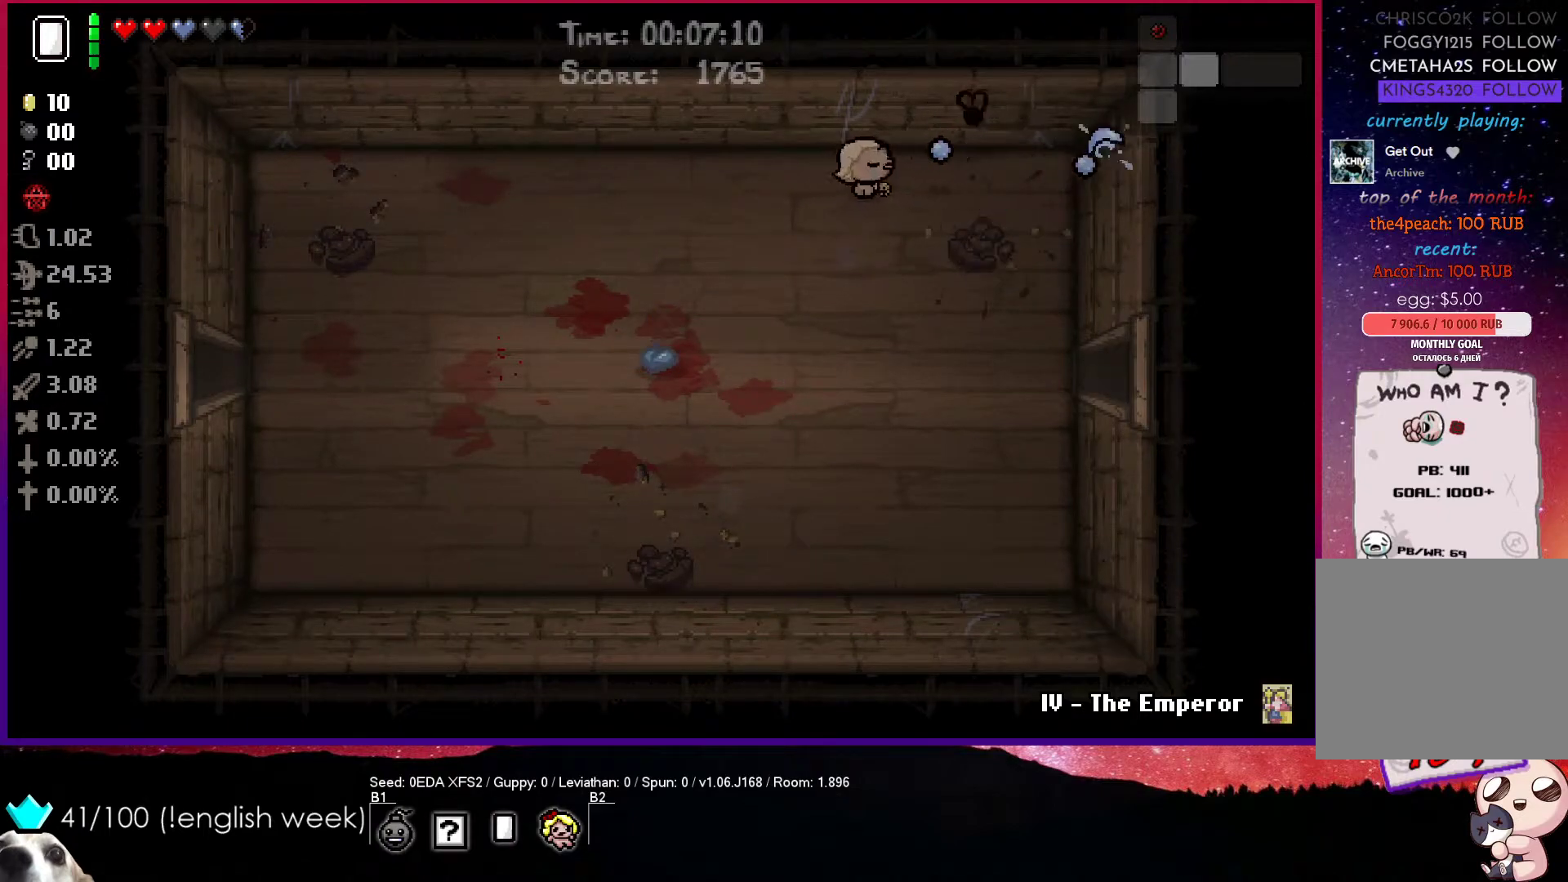
{"buttons": ["CIRCLE"], "left_stick": "down-left", "events": [[50, "left_stick", "left"], [400, "left_stick", "down-left"]]}
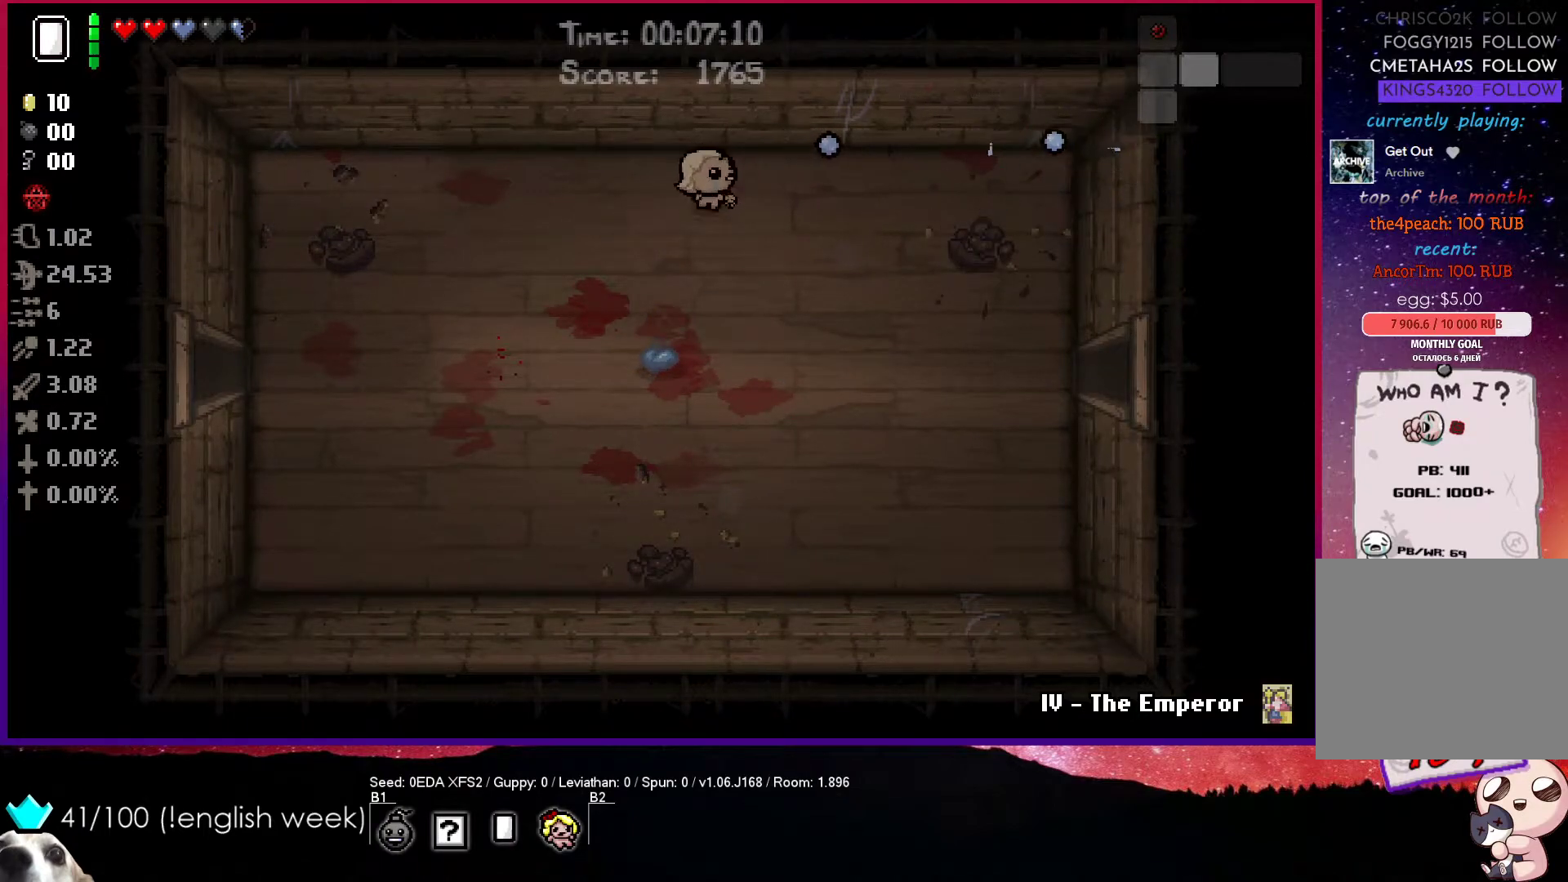
{"buttons": [], "left_stick": "up-left", "events": [[117, "CIRCLE", "up"], [200, "left_stick", "down"], [500, "left_stick", "up-left"]]}
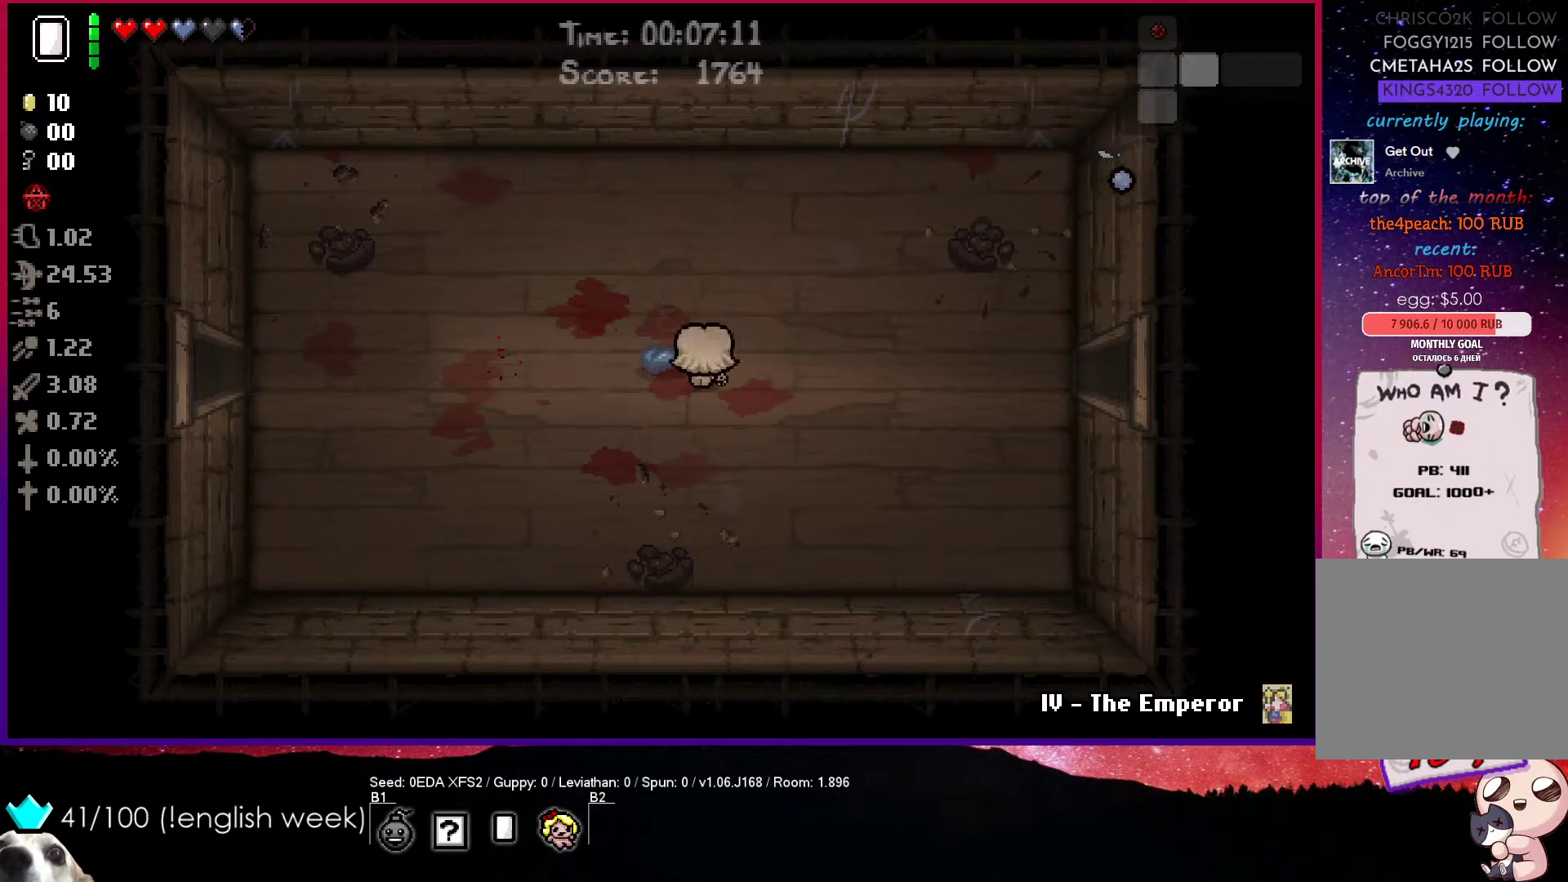
{"buttons": [], "left_stick": "left", "events": [[33, "left_stick", "up-right"], [267, "left_stick", "left"]]}
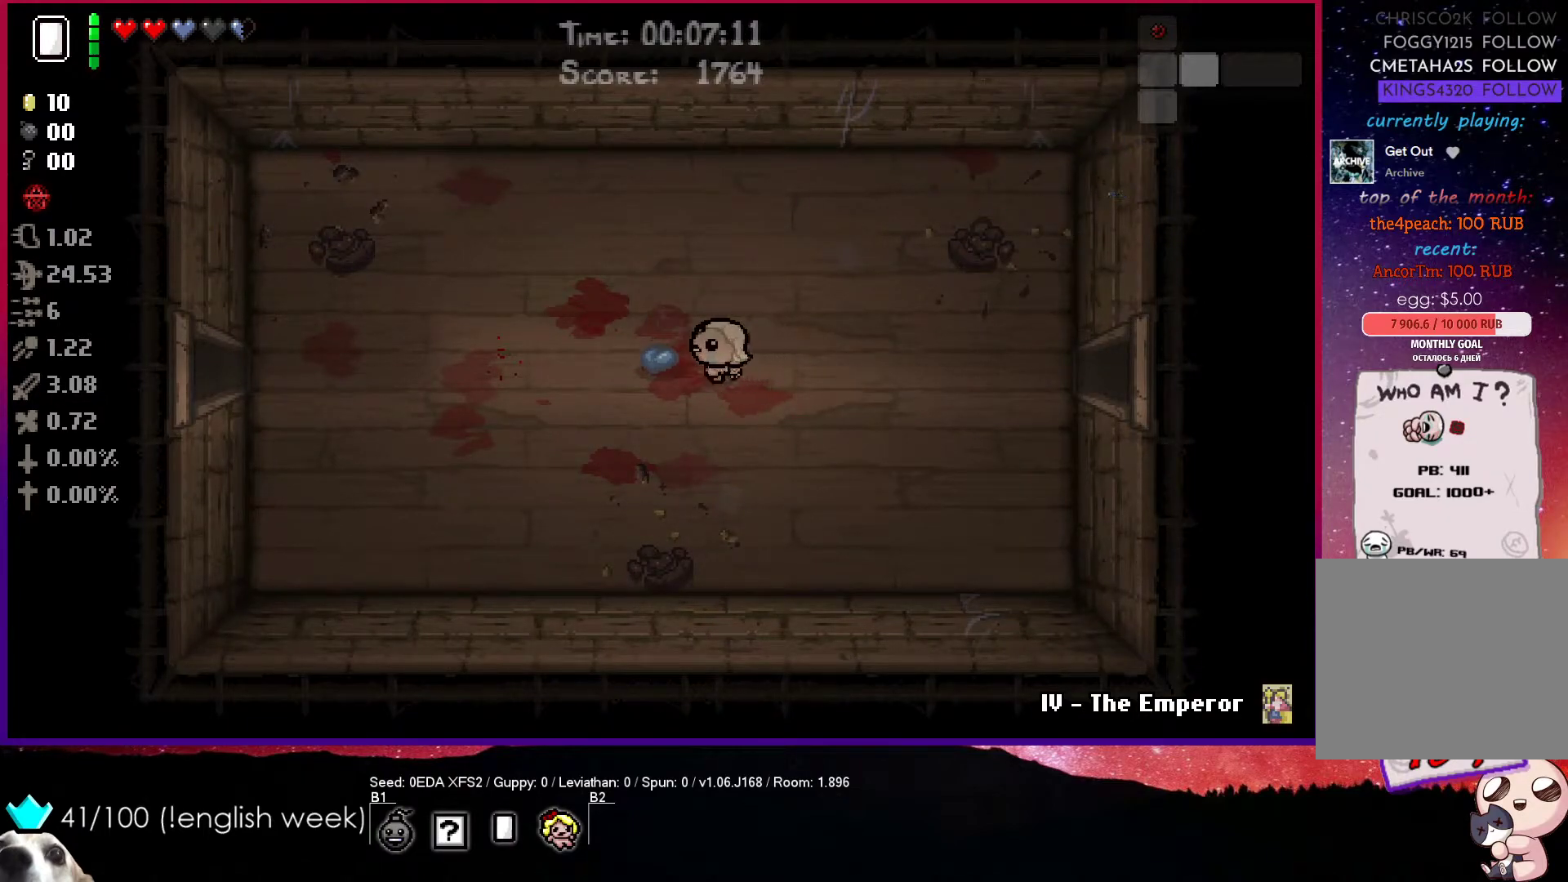
{"buttons": [], "left_stick": "right", "events": [[167, "left_stick", "right"]]}
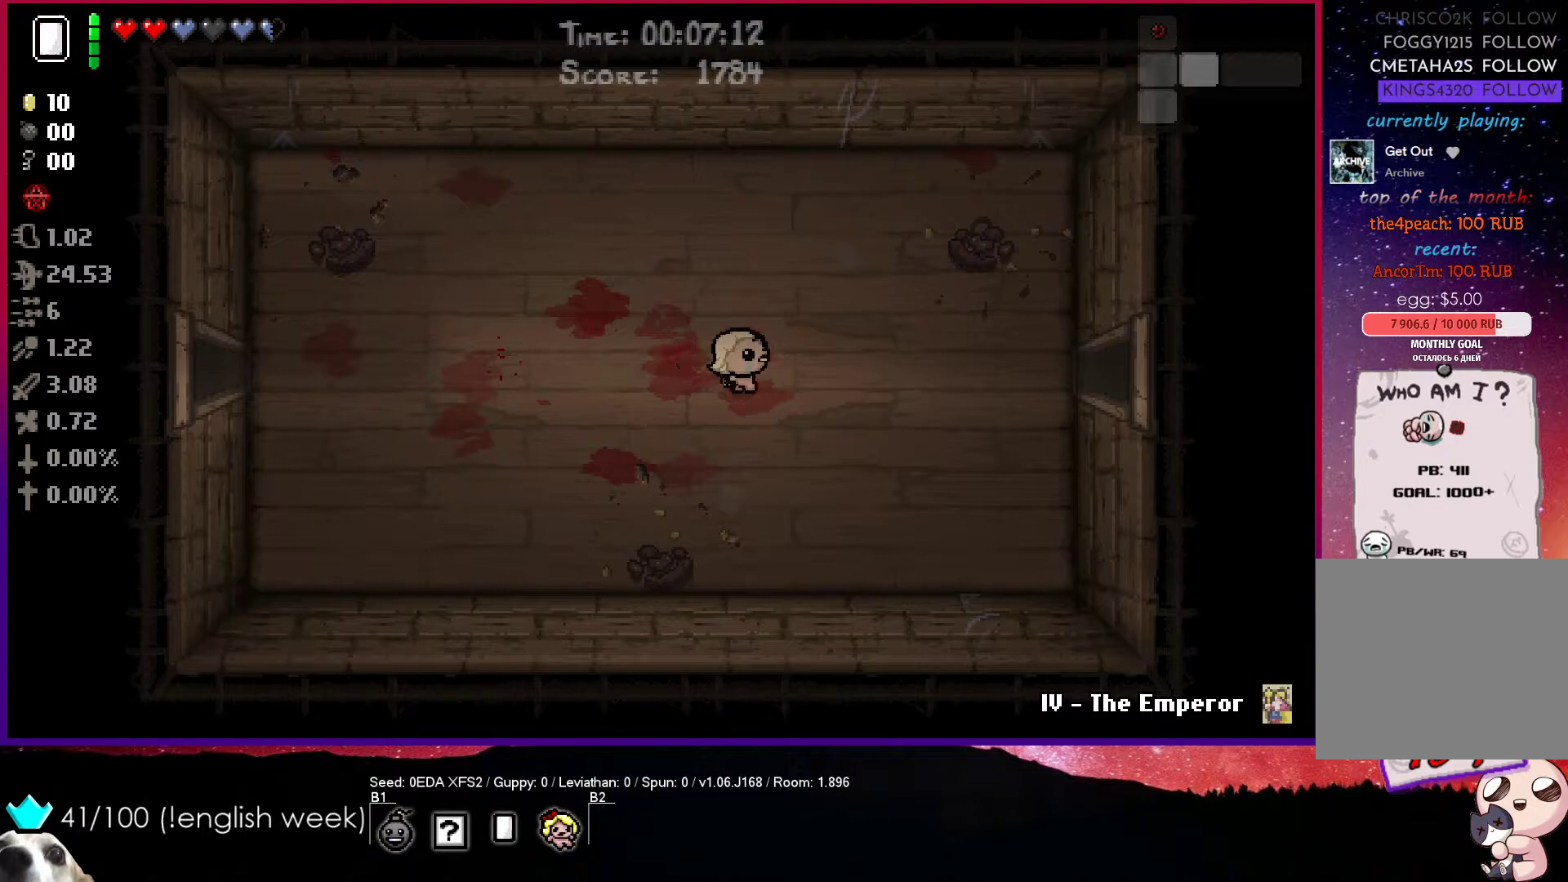
{"buttons": [], "left_stick": "right", "events": []}
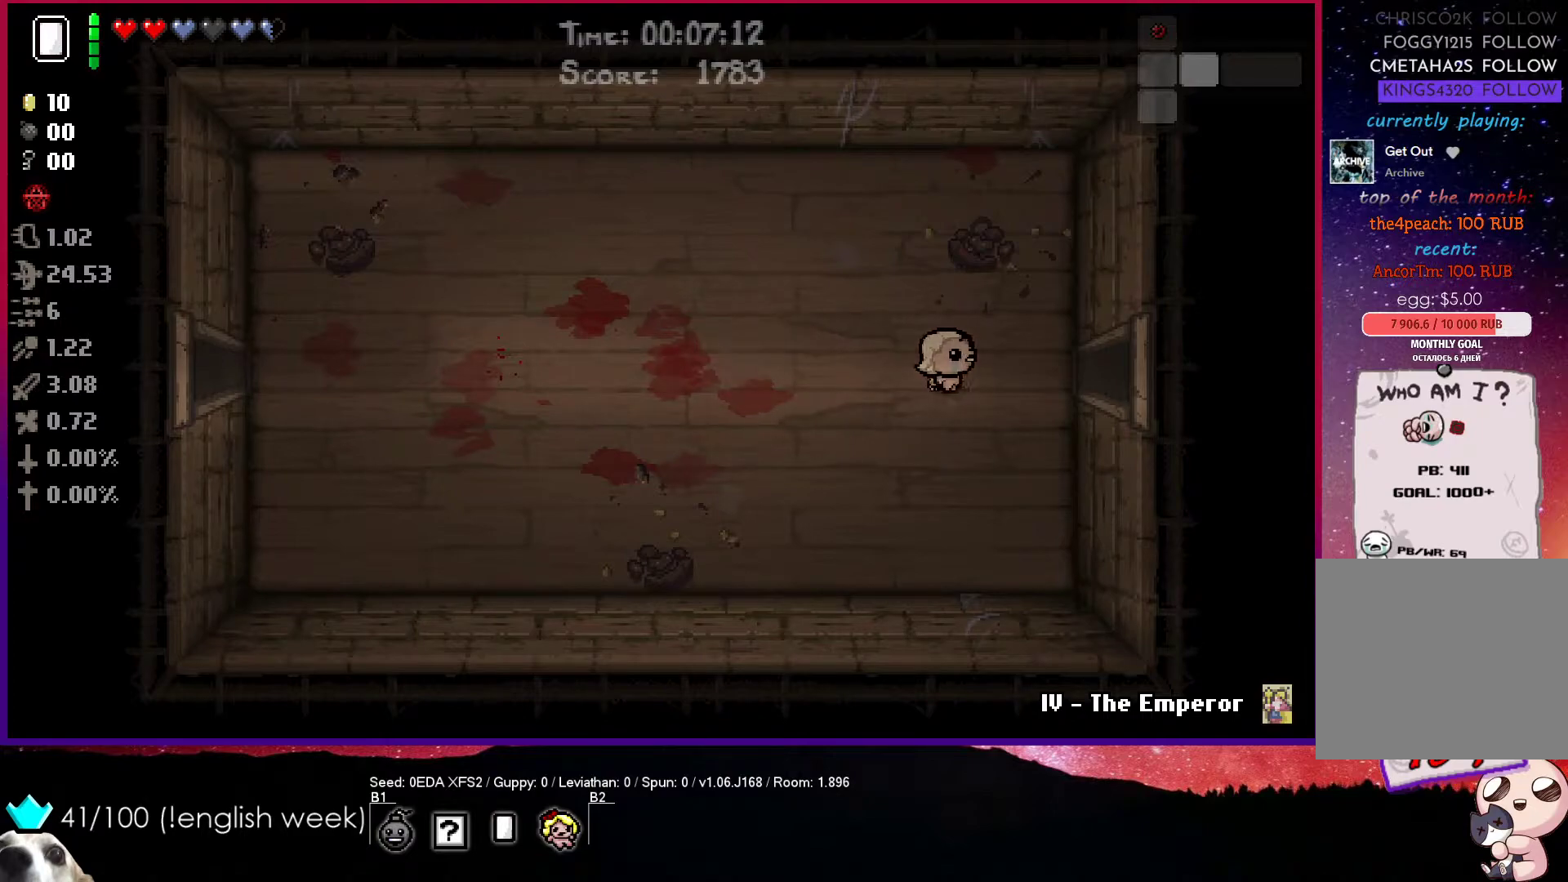
{"buttons": ["CIRCLE"], "left_stick": "center", "events": [[417, "CIRCLE", "down"], [500, "left_stick", "center"]]}
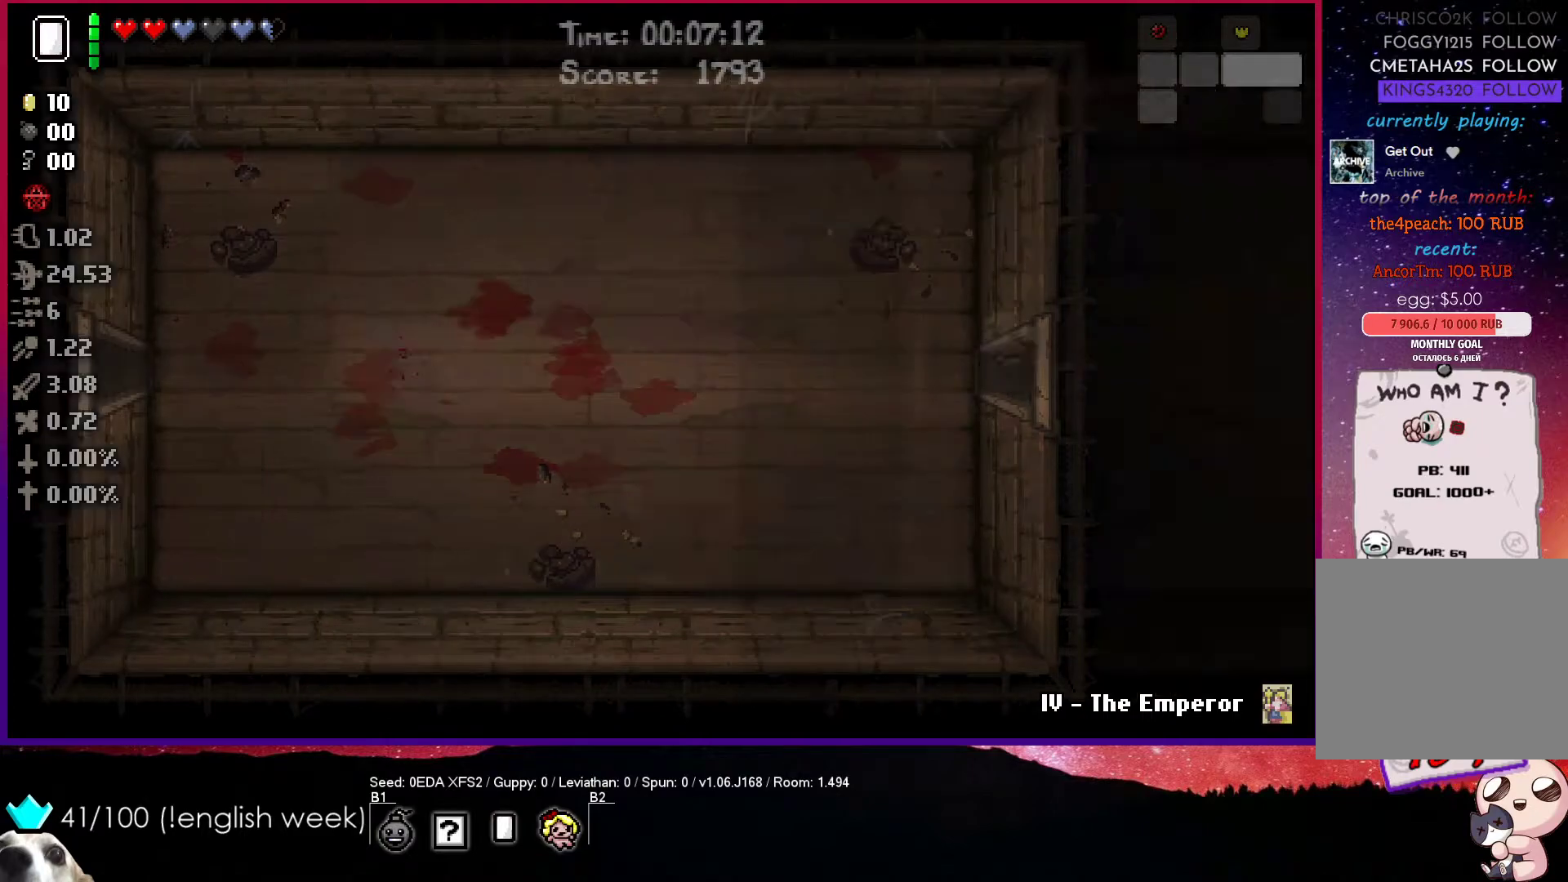
{"buttons": ["CIRCLE"], "left_stick": "right", "events": [[133, "left_stick", "right"]]}
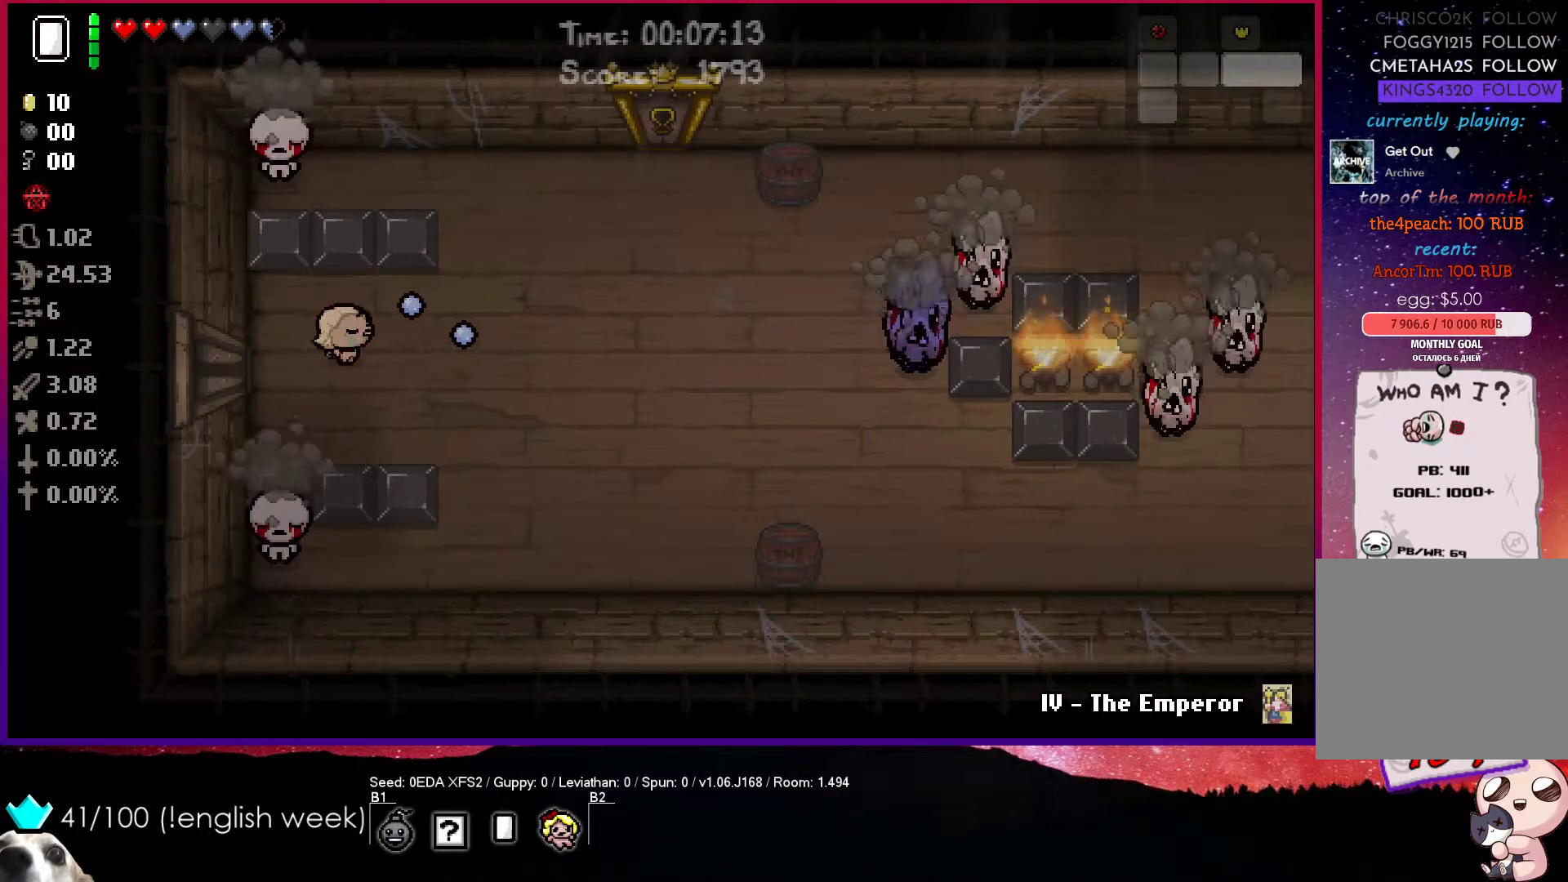
{"buttons": ["CIRCLE"], "left_stick": "center", "events": [[467, "left_stick", "center"]]}
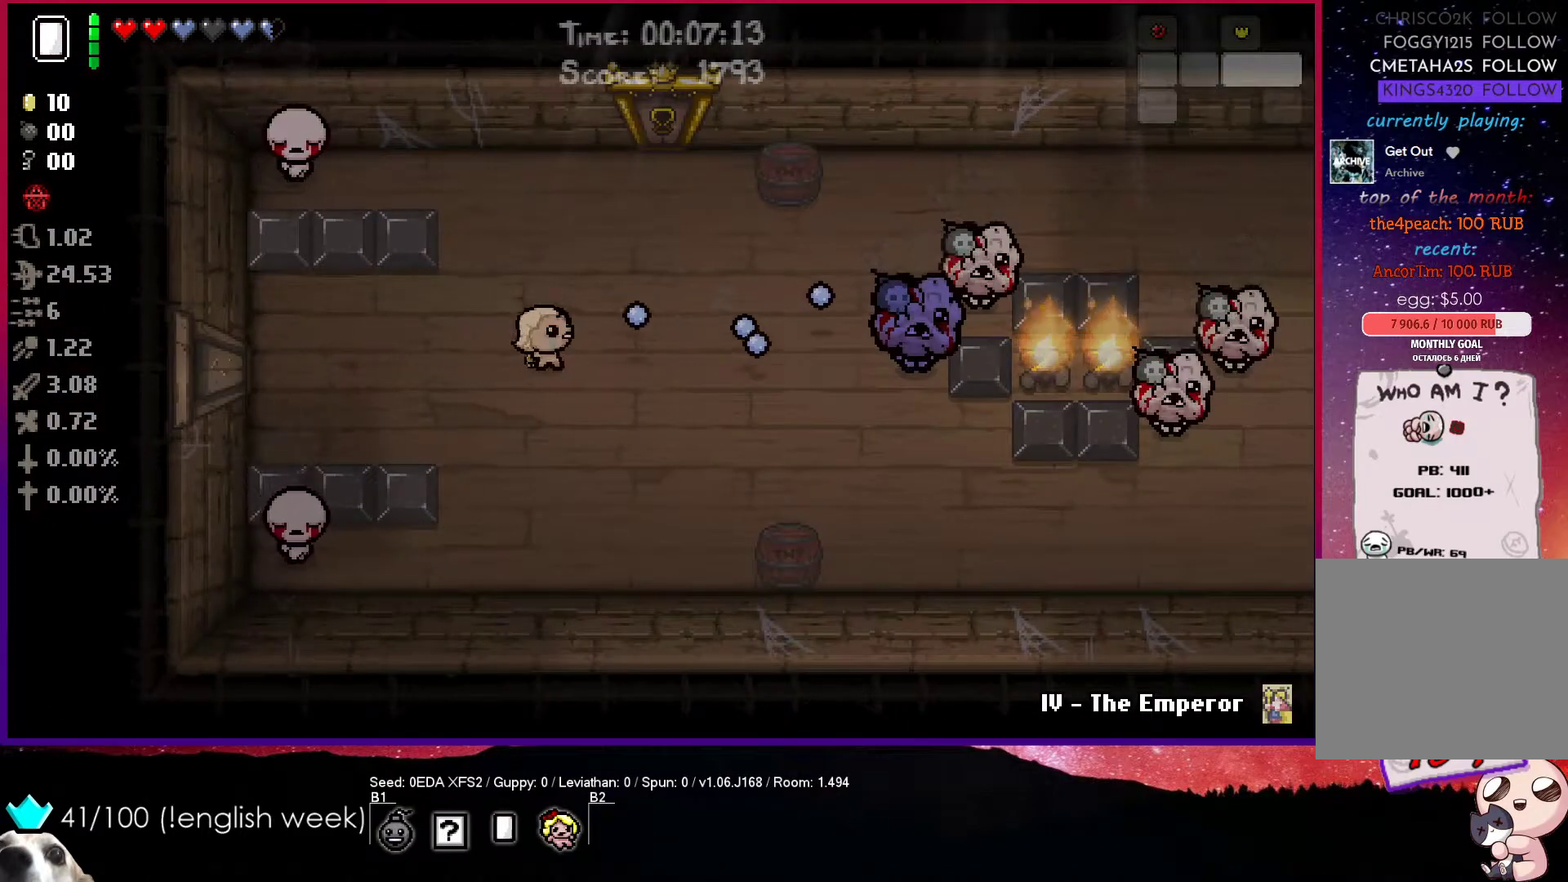
{"buttons": ["CIRCLE"], "left_stick": "center", "events": [[67, "left_stick", "right"], [167, "left_stick", "center"]]}
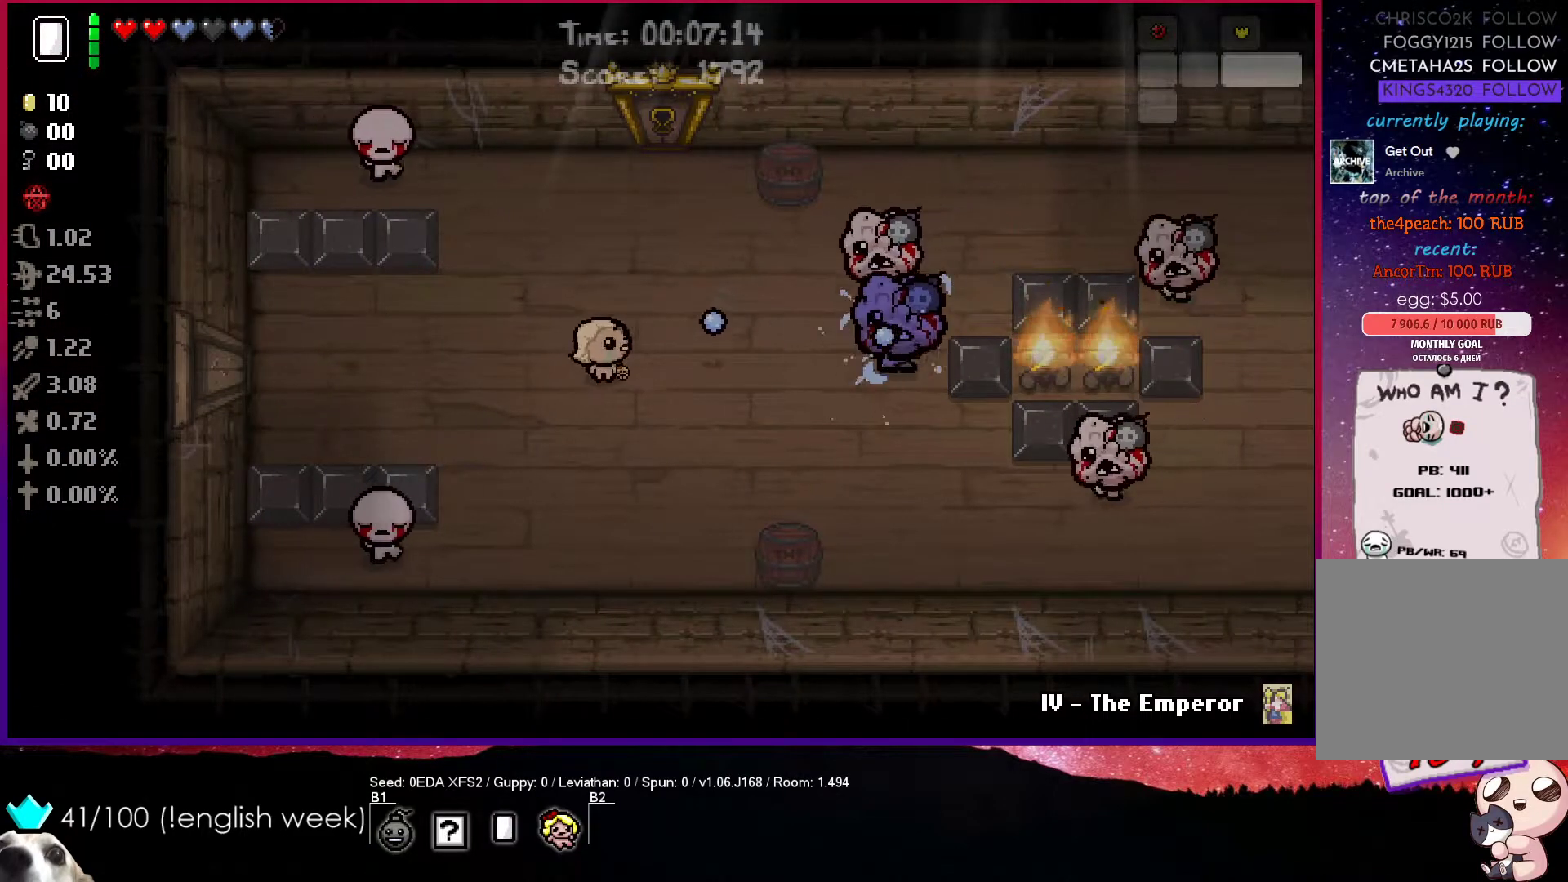
{"buttons": ["CIRCLE"], "left_stick": "up", "events": [[150, "left_stick", "up-right"], [367, "left_stick", "up"]]}
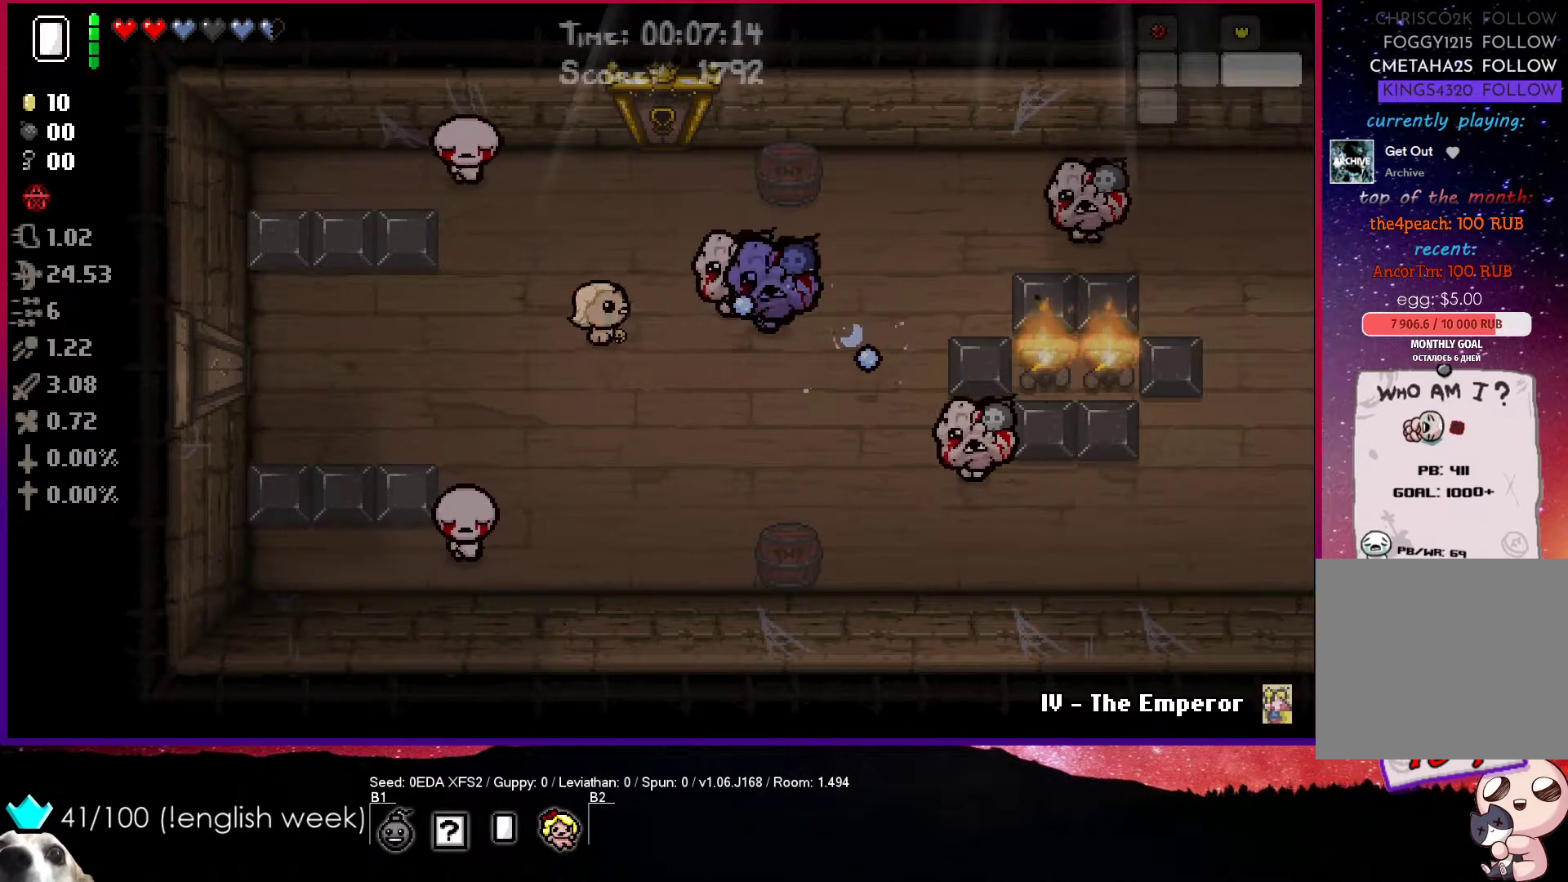
{"buttons": ["CIRCLE"], "left_stick": "left", "events": [[83, "left_stick", "up-left"], [267, "left_stick", "left"]]}
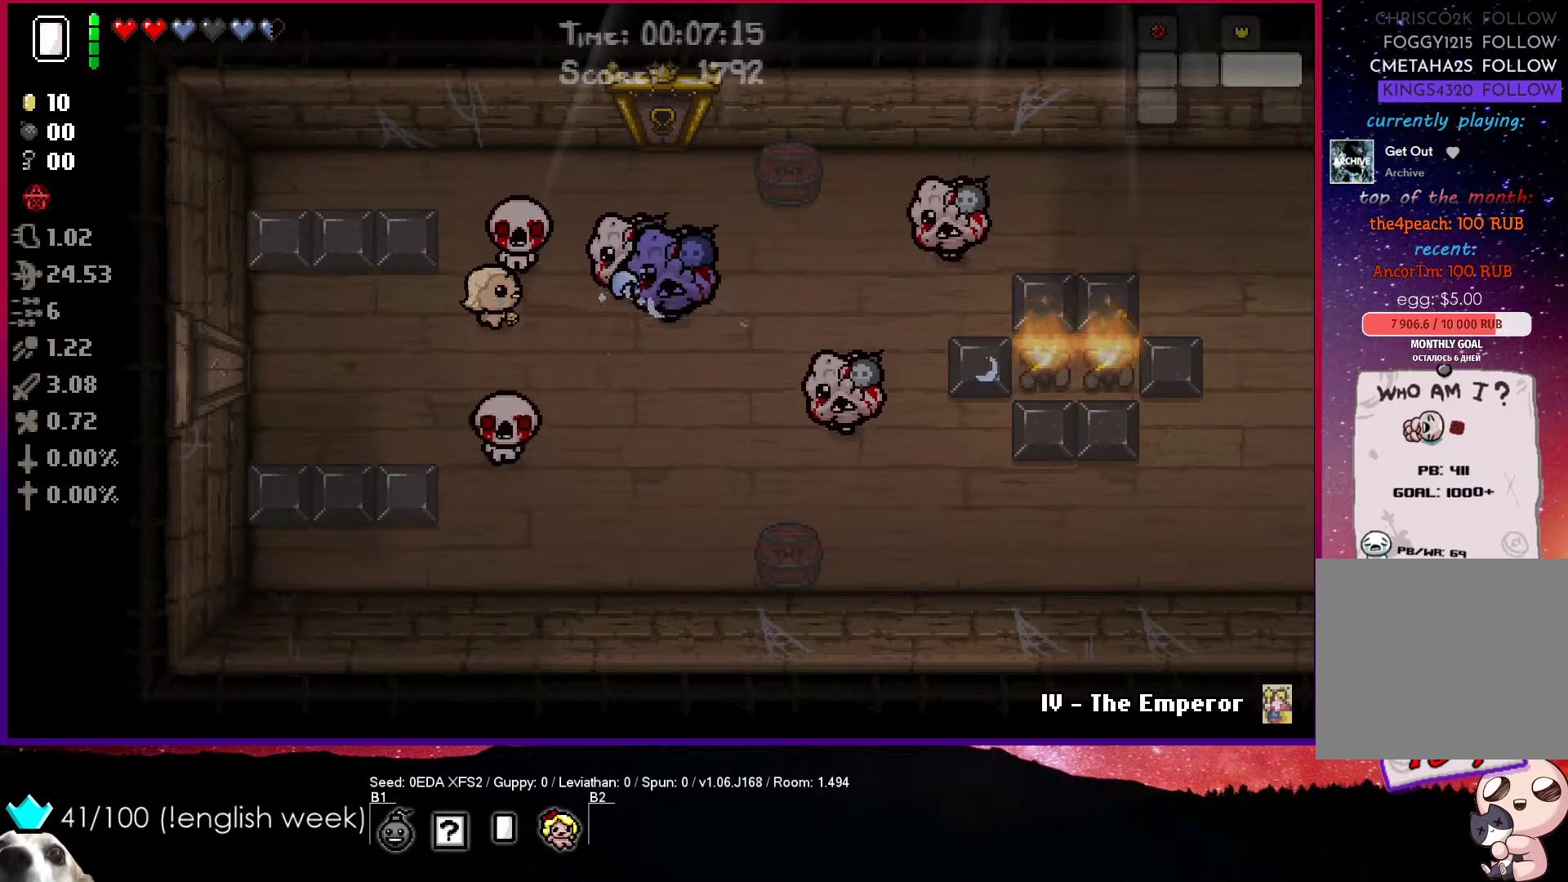
{"buttons": ["CIRCLE"], "left_stick": "center", "events": [[500, "left_stick", "center"]]}
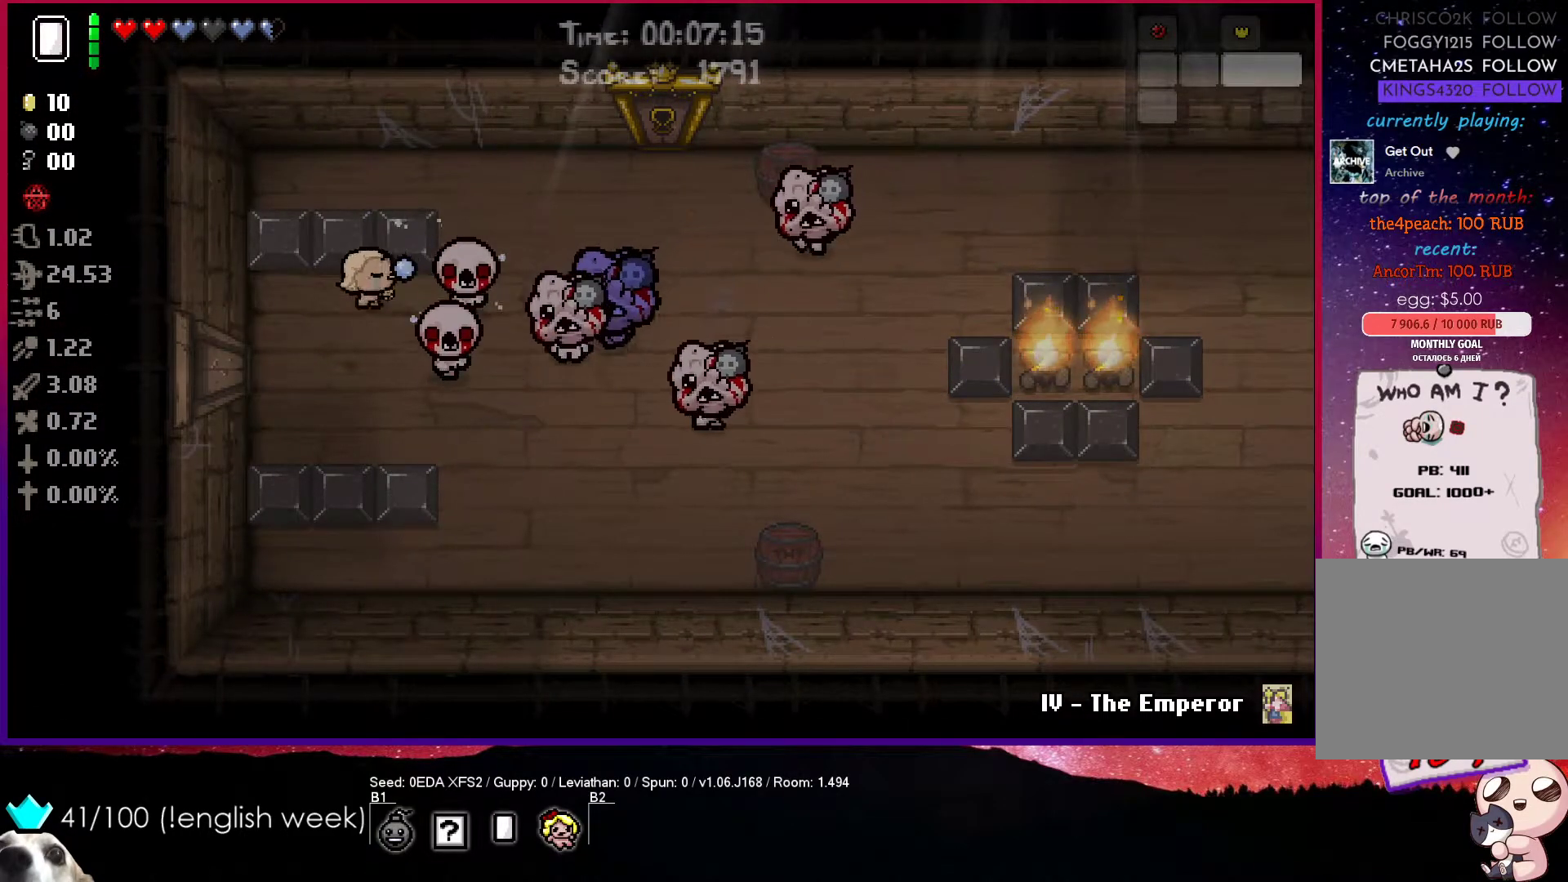
{"buttons": ["CIRCLE"], "left_stick": "down", "events": [[133, "left_stick", "down-left"], [250, "left_stick", "center"], [400, "left_stick", "down-left"], [450, "left_stick", "down"]]}
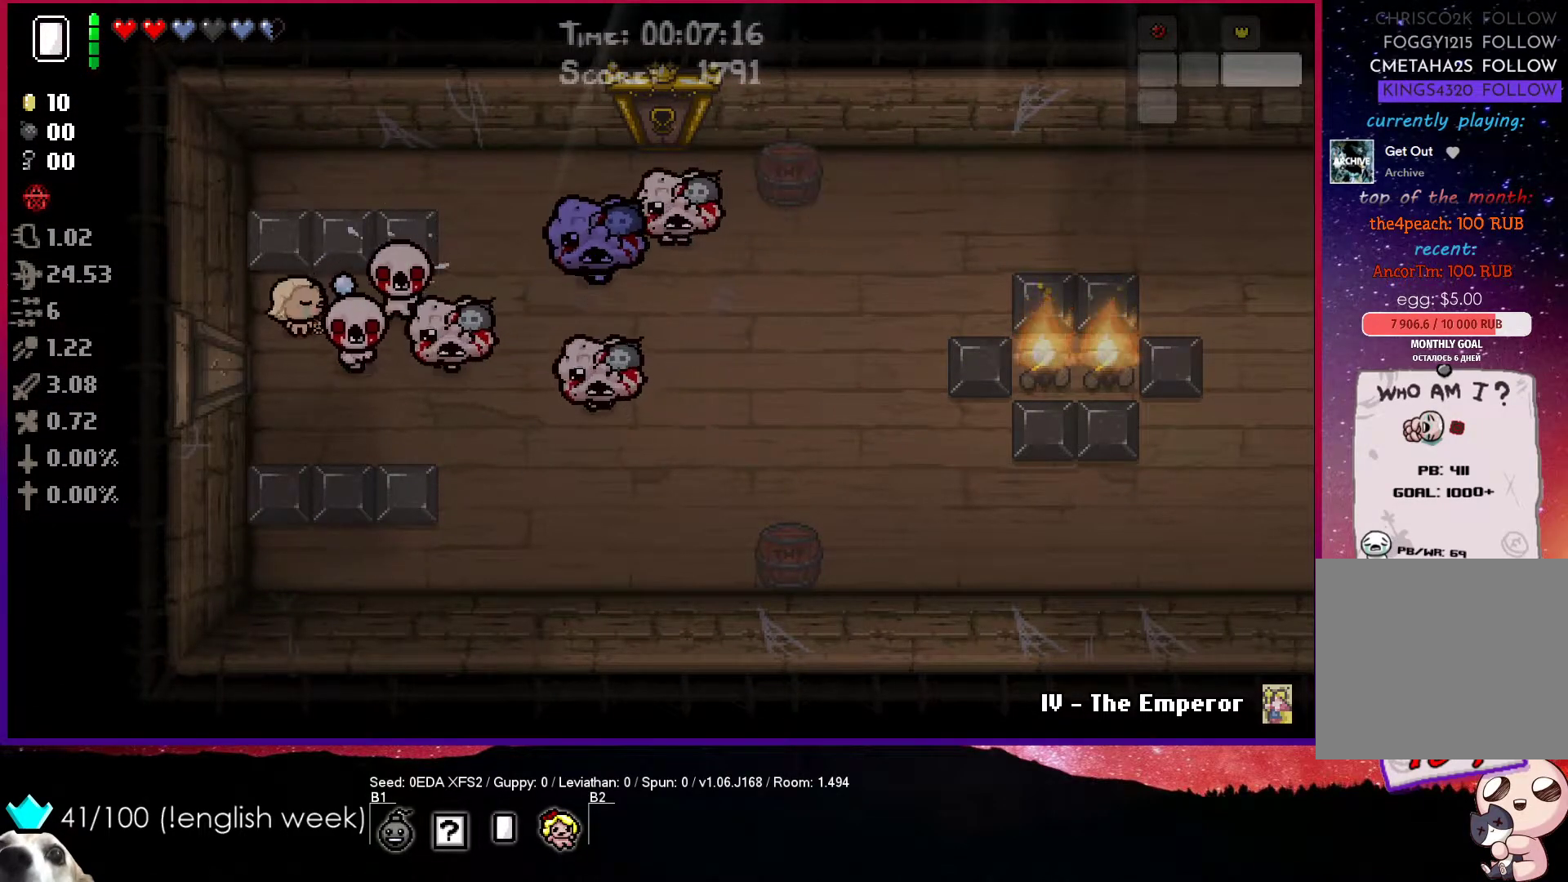
{"buttons": ["CIRCLE"], "left_stick": "down-left", "events": [[150, "left_stick", "up-left"], [450, "left_stick", "down-left"]]}
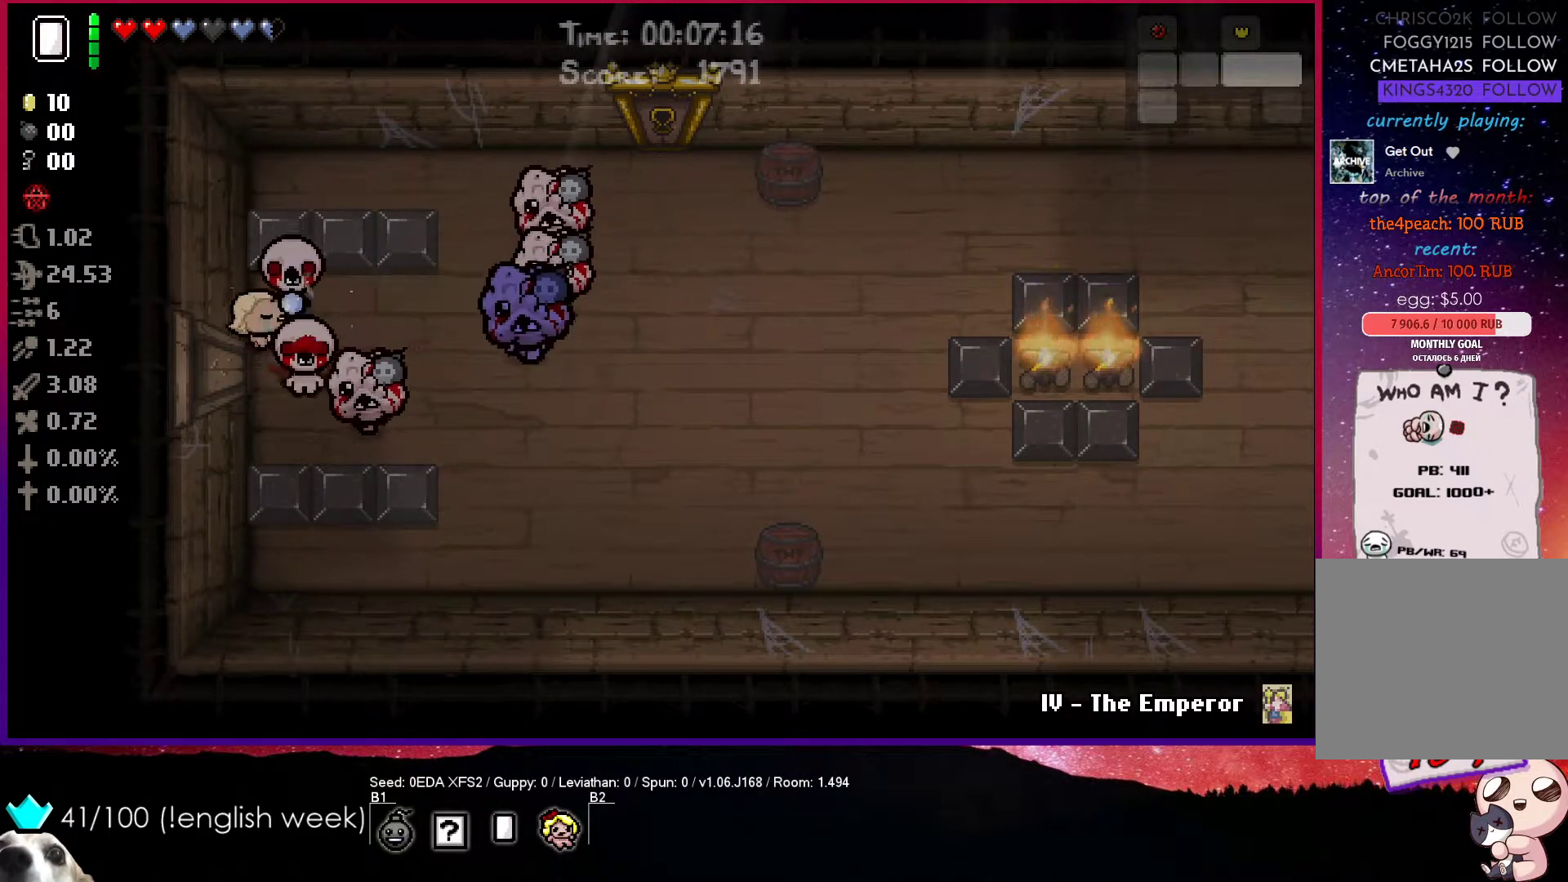
{"buttons": ["CIRCLE"], "left_stick": "up-right", "events": [[300, "left_stick", "up-left"], [500, "left_stick", "up-right"]]}
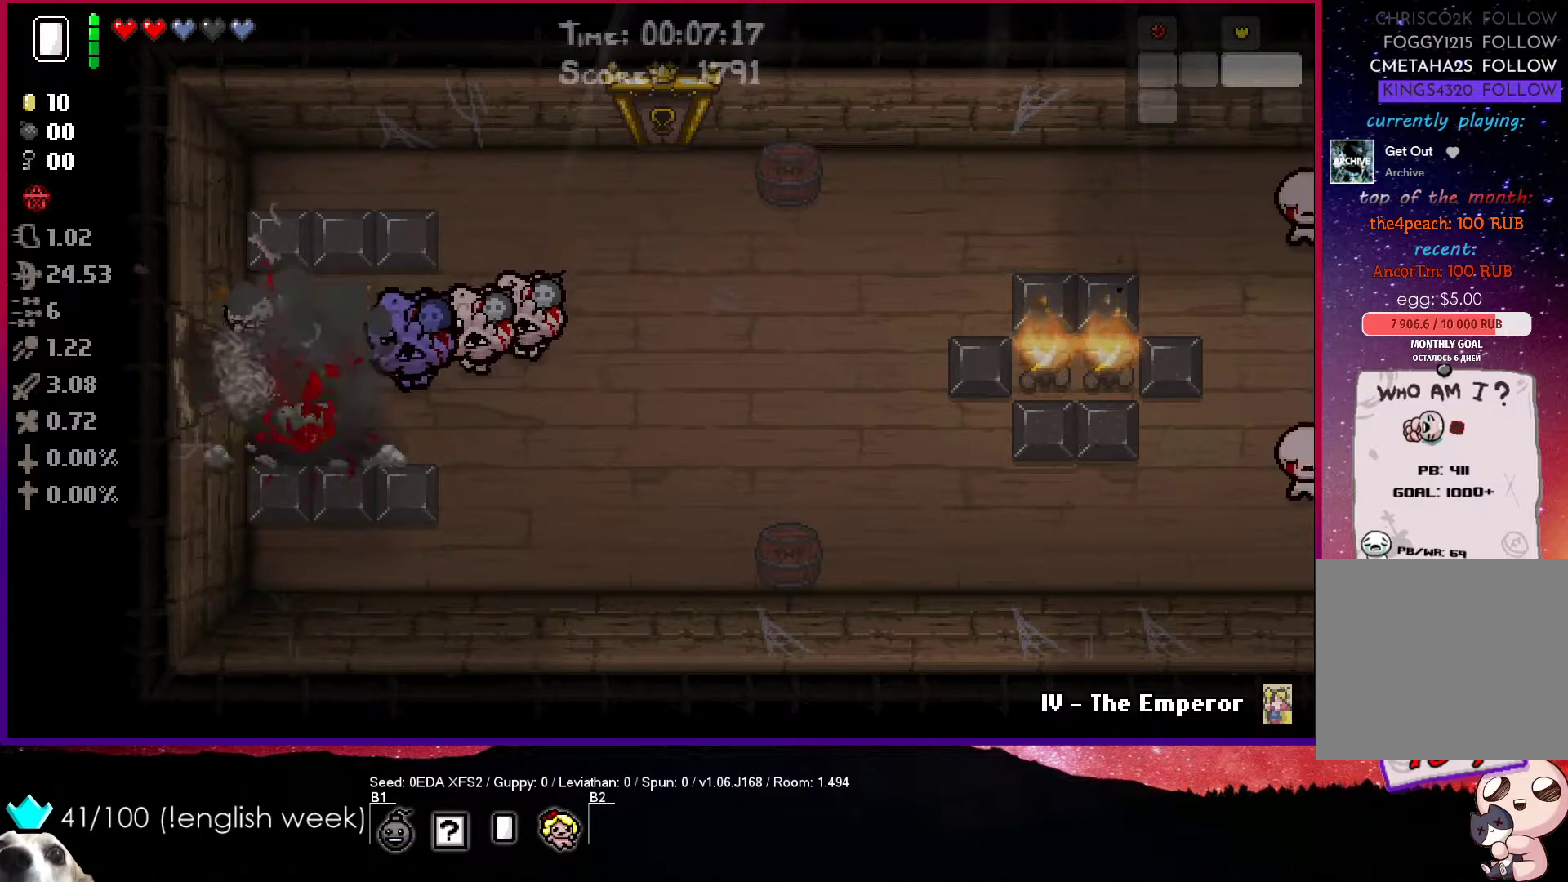
{"buttons": [], "left_stick": "up-right", "events": [[450, "CIRCLE", "up"]]}
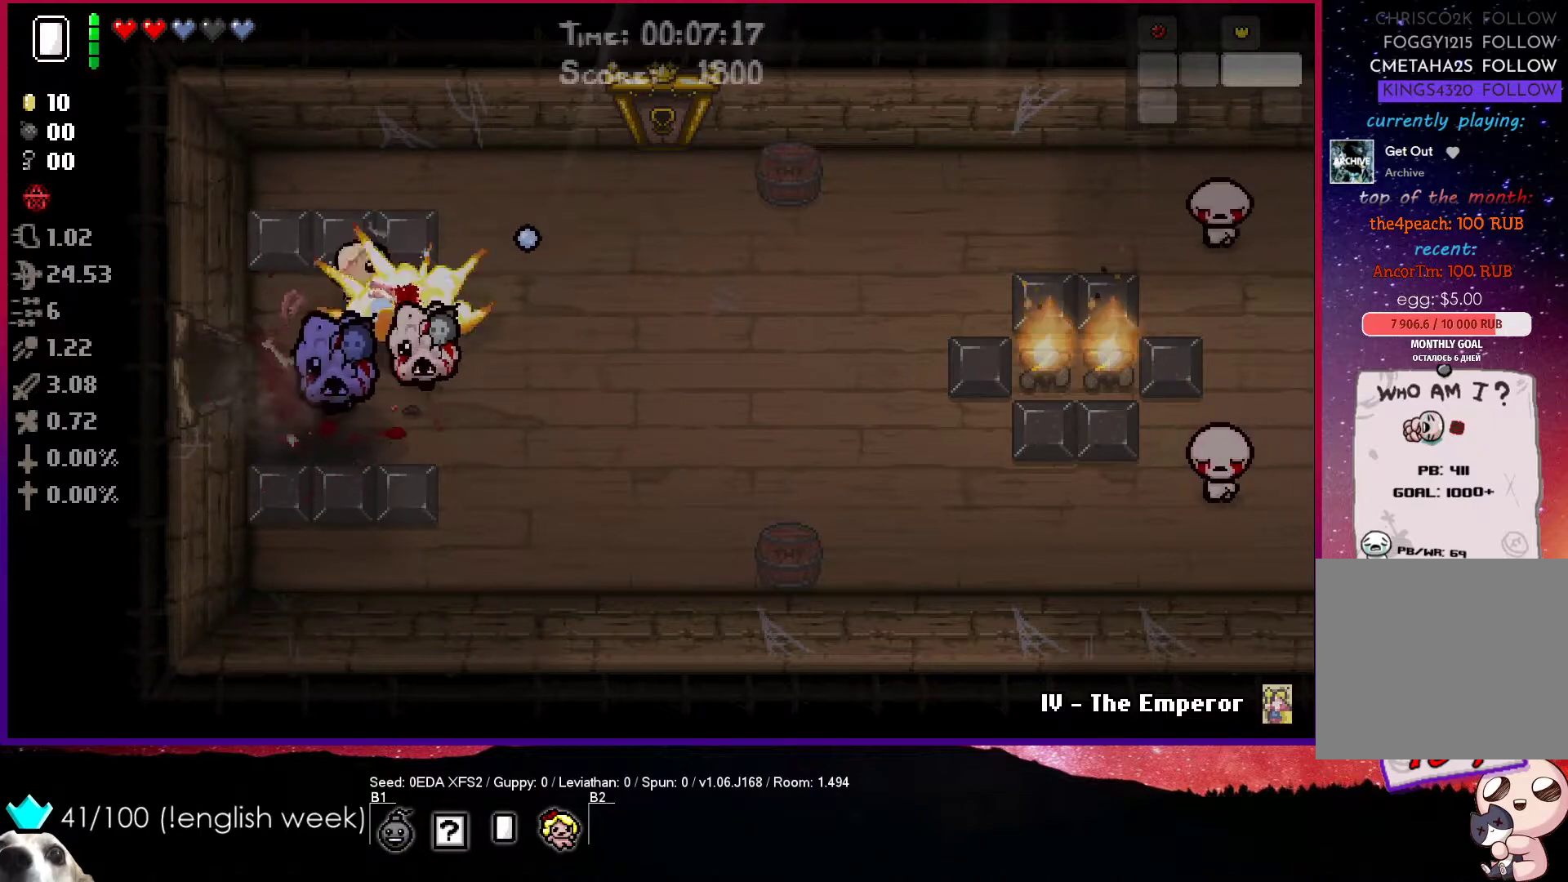
{"buttons": [], "left_stick": "right", "events": [[167, "left_stick", "right"]]}
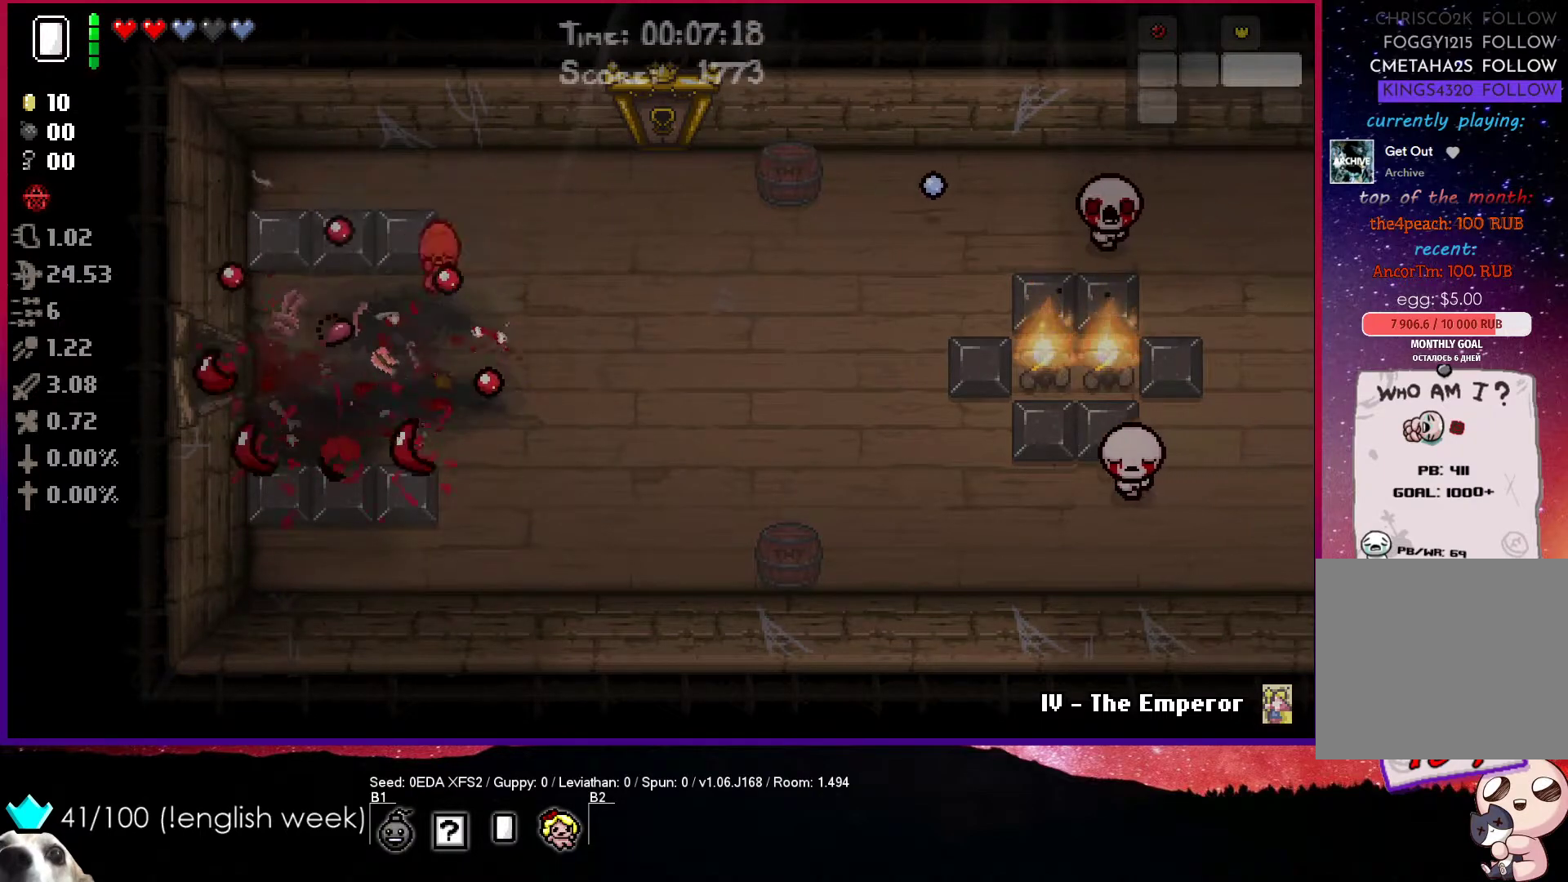
{"buttons": [], "left_stick": "right", "events": []}
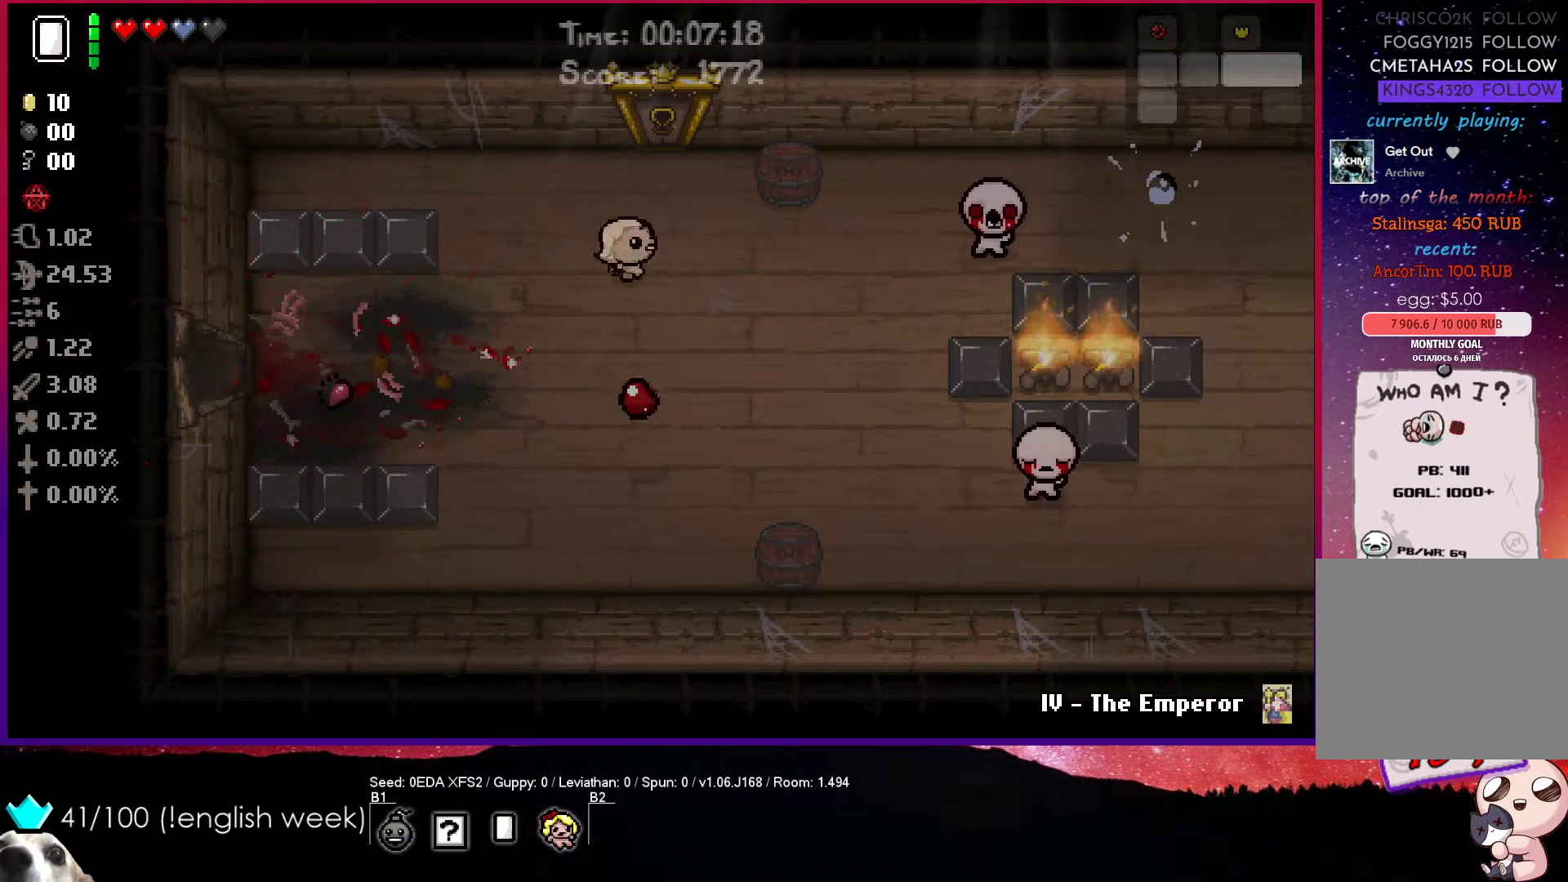
{"buttons": [], "left_stick": "down", "events": [[367, "left_stick", "down-right"], [500, "left_stick", "down"]]}
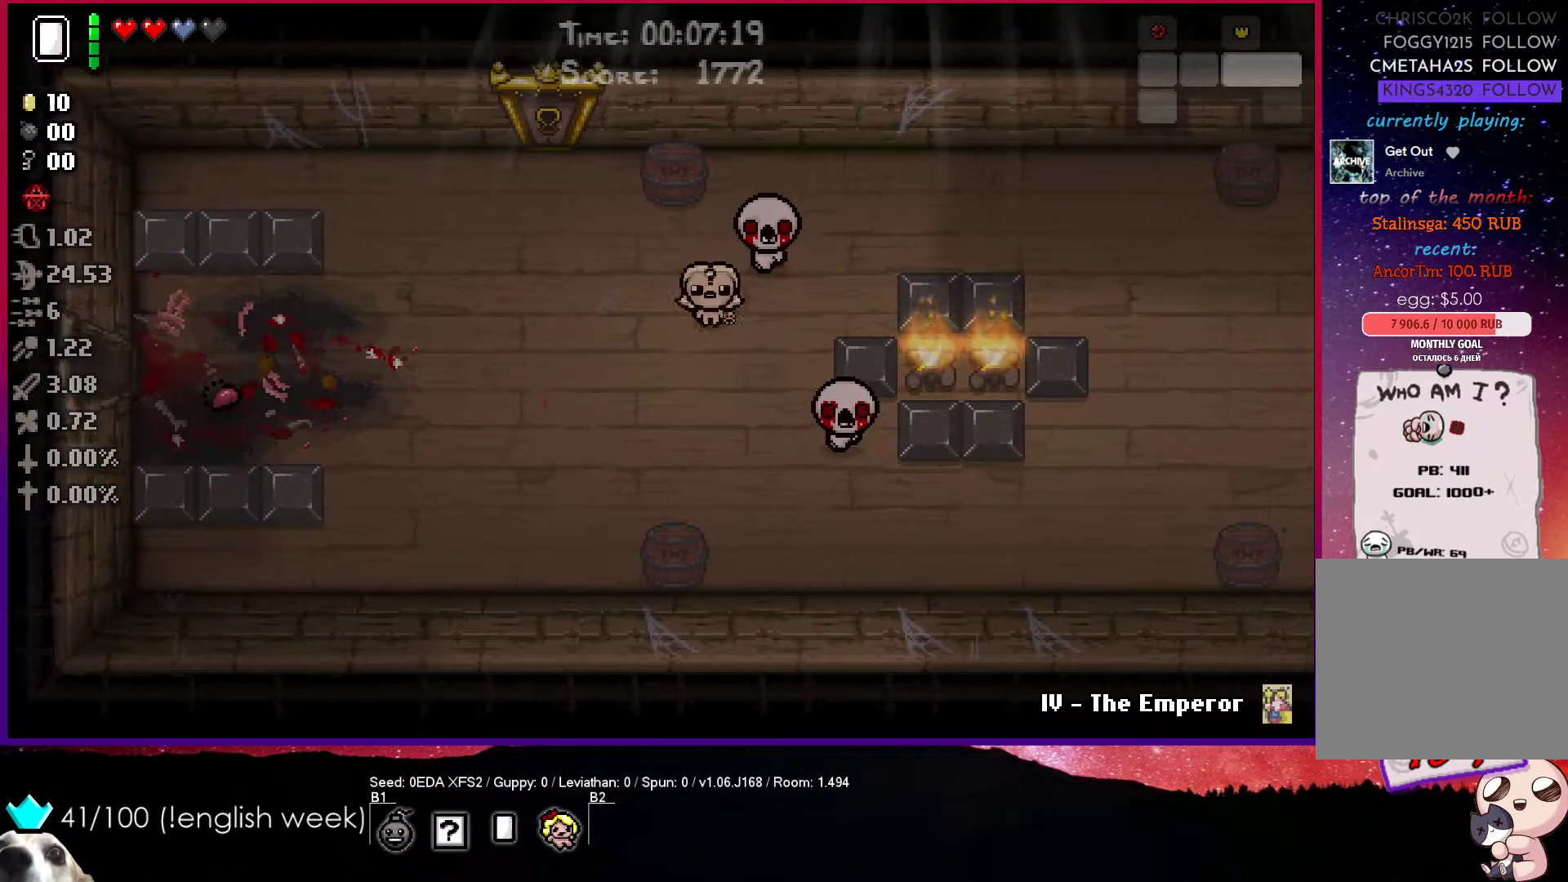
{"buttons": ["CIRCLE"], "left_stick": "left", "events": [[317, "CIRCLE", "down"], [350, "left_stick", "left"]]}